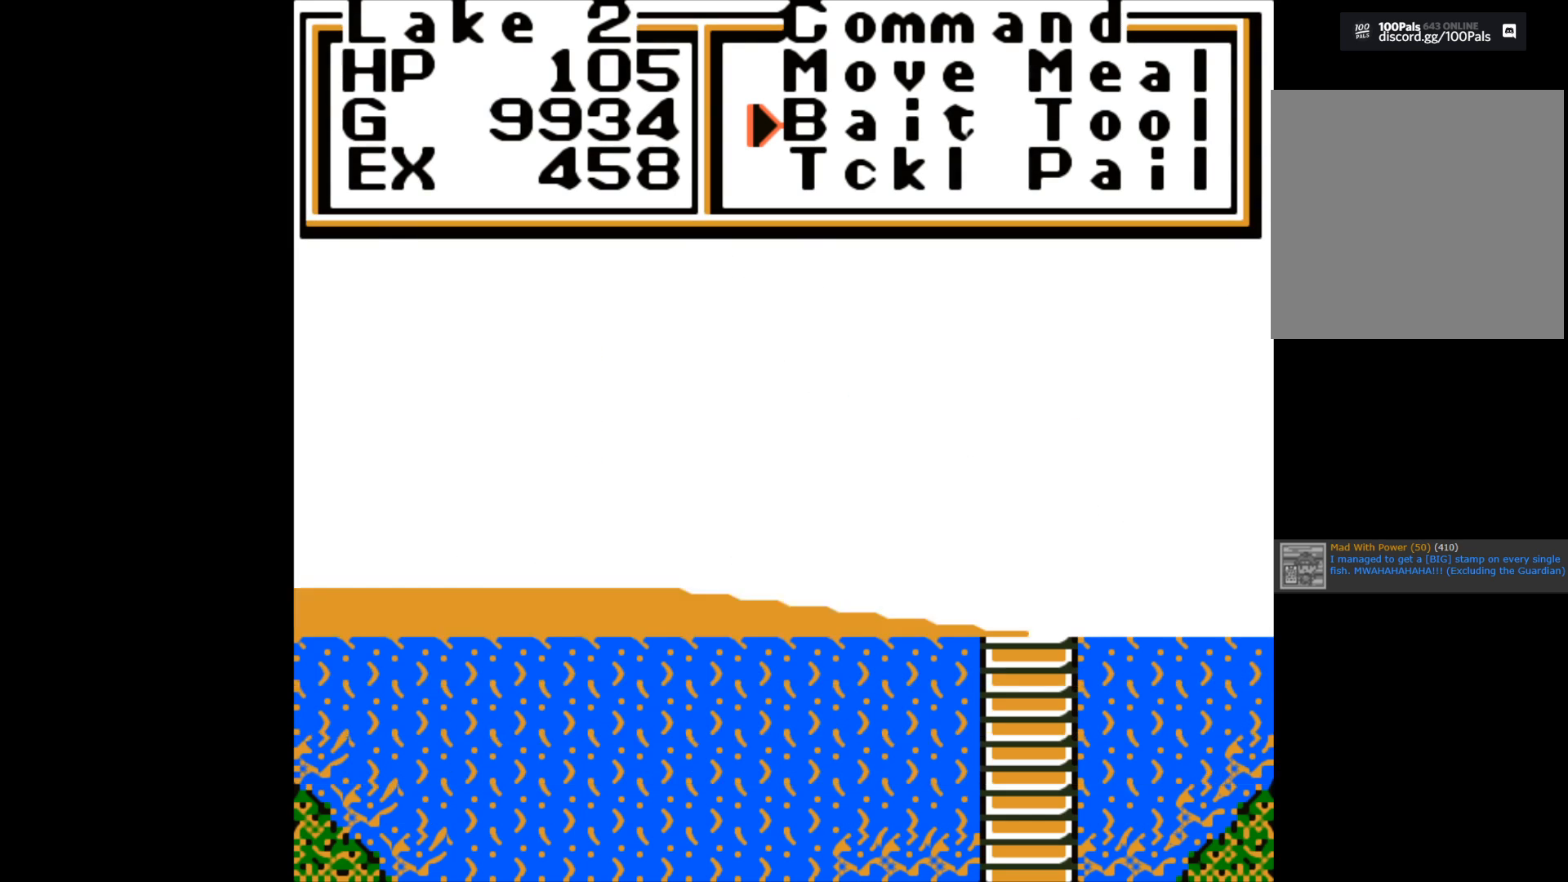
Gameplay with a controller (Xbox layout); each line is a JSON object with the inputs held at the frame after it. "events" lists button and stick changes between this image and that frame as [ms after this image, input, new state], when the widget could be followed in between.
{"buttons": [], "left_stick": "center", "right_stick": "center", "events": [[283, "B", "down"], [417, "B", "up"]]}
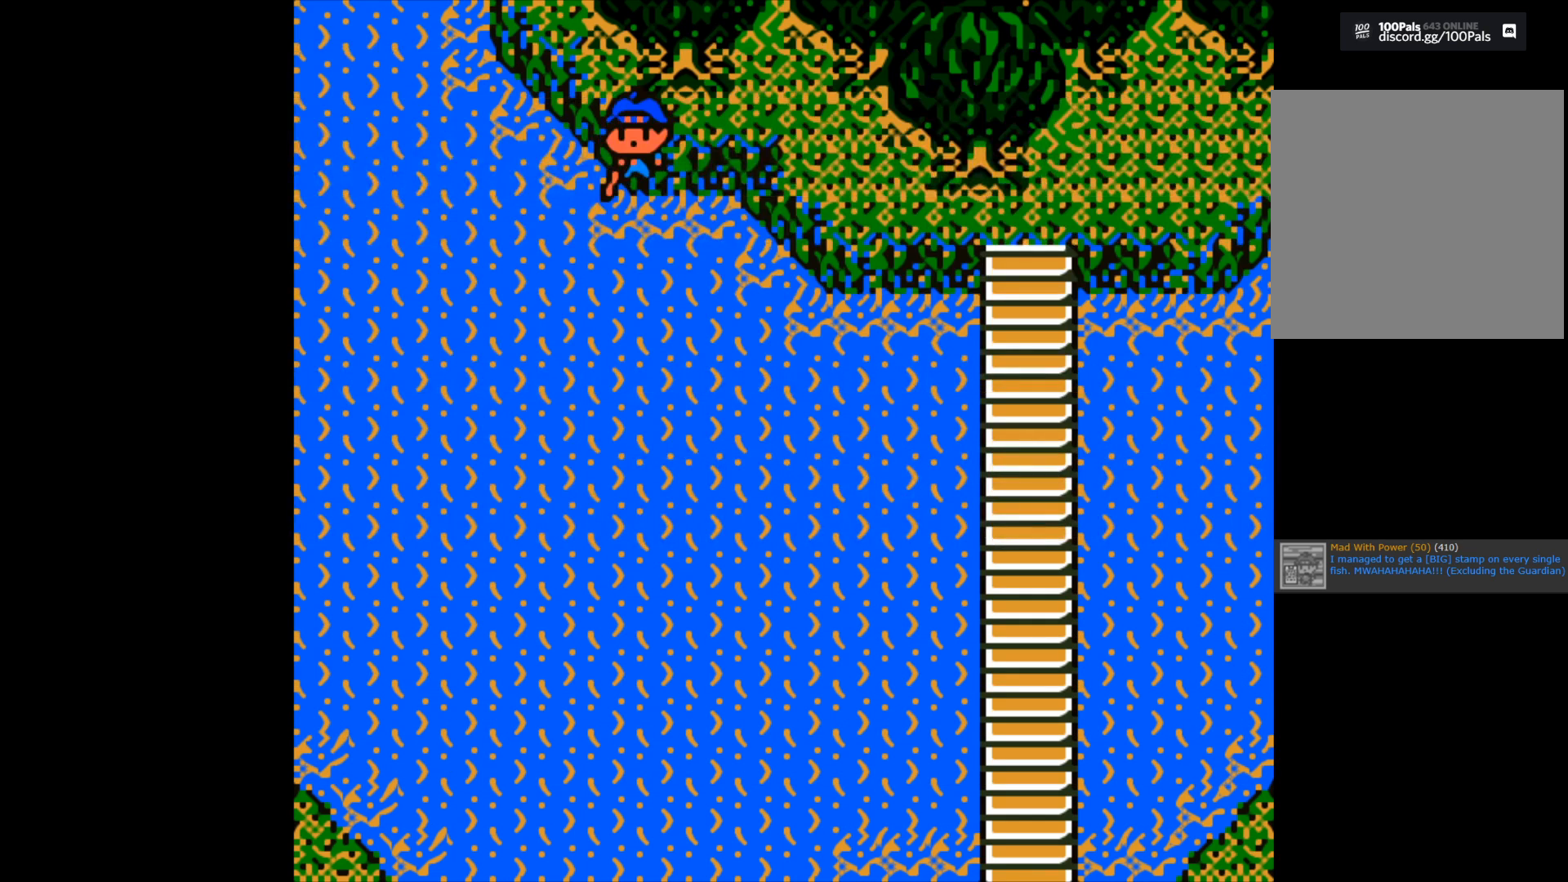
{"buttons": [], "left_stick": "center", "right_stick": "center", "events": [[267, "B", "down"], [467, "B", "up"]]}
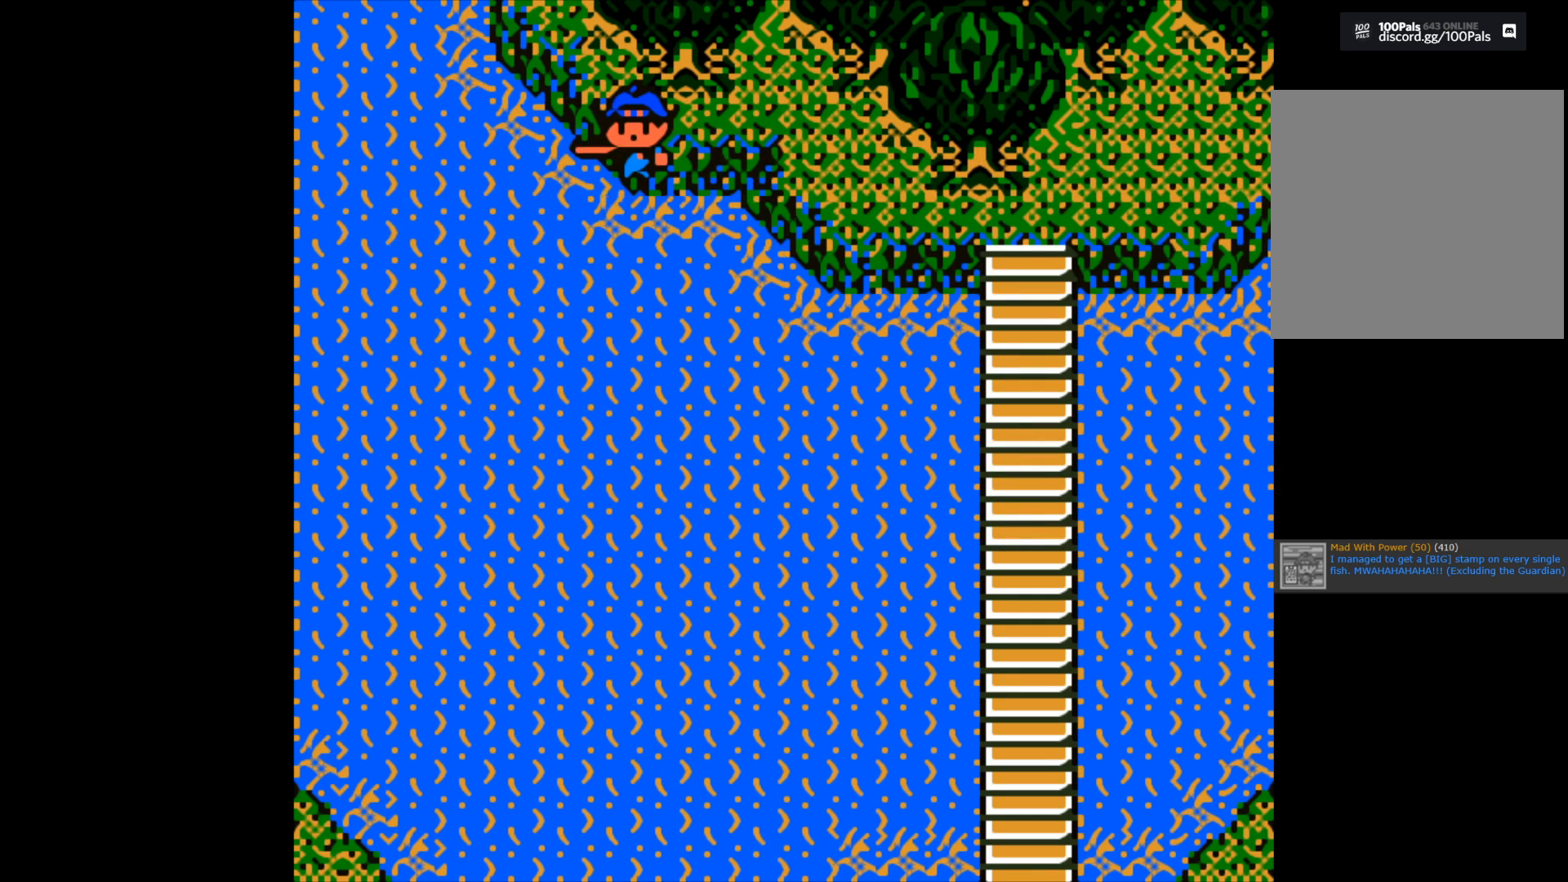
{"buttons": [], "left_stick": "center", "right_stick": "center", "events": []}
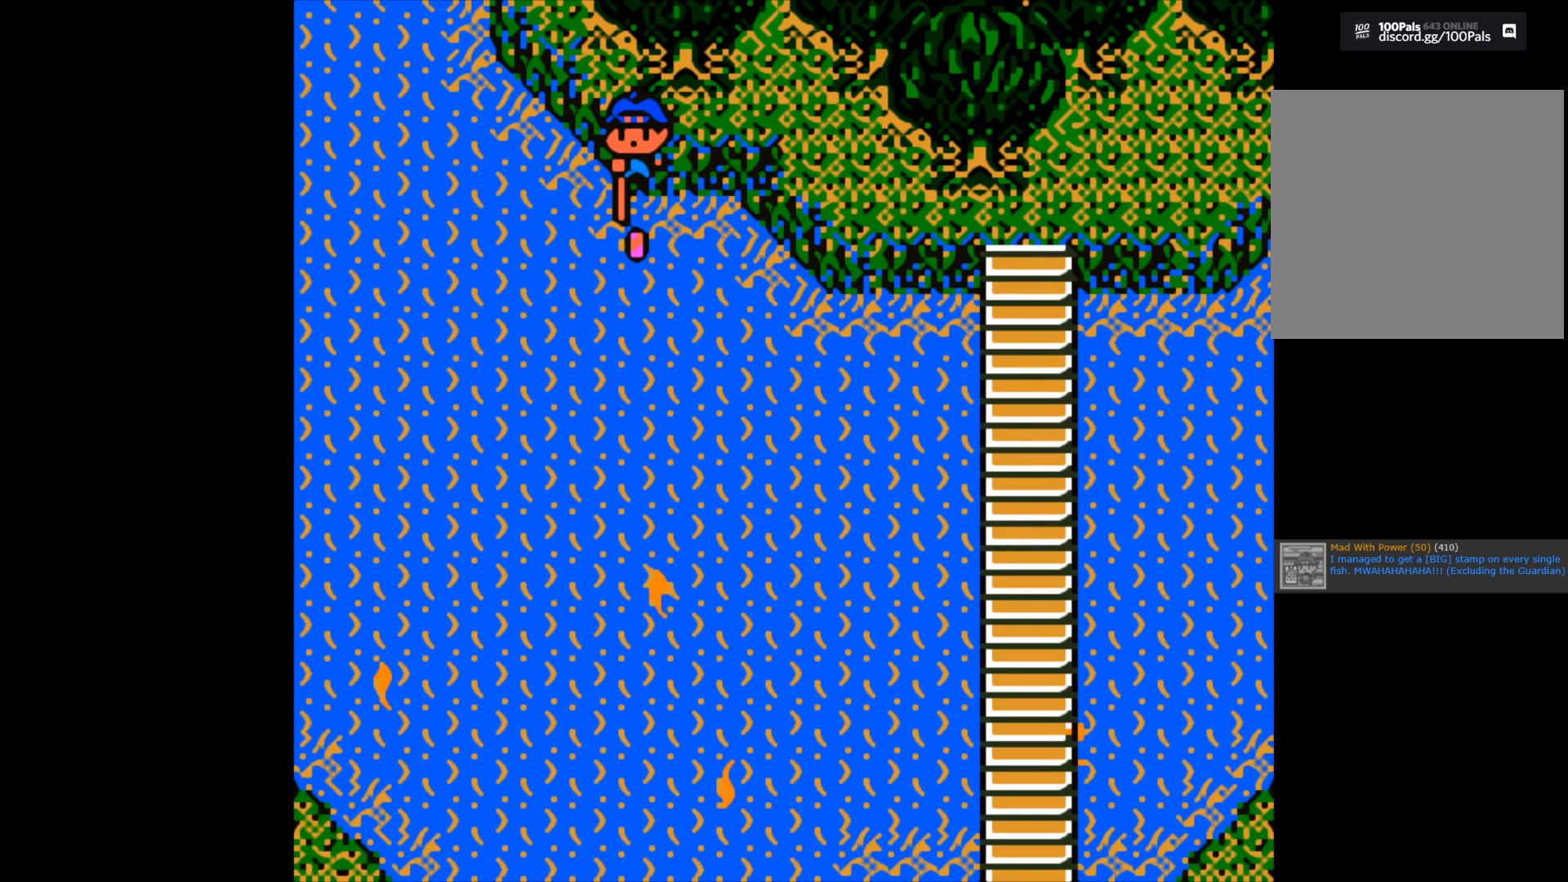
{"buttons": ["B"], "left_stick": "down", "right_stick": "center", "events": [[67, "B", "down"], [300, "B", "up"], [383, "left_stick", "down"], [433, "B", "down"]]}
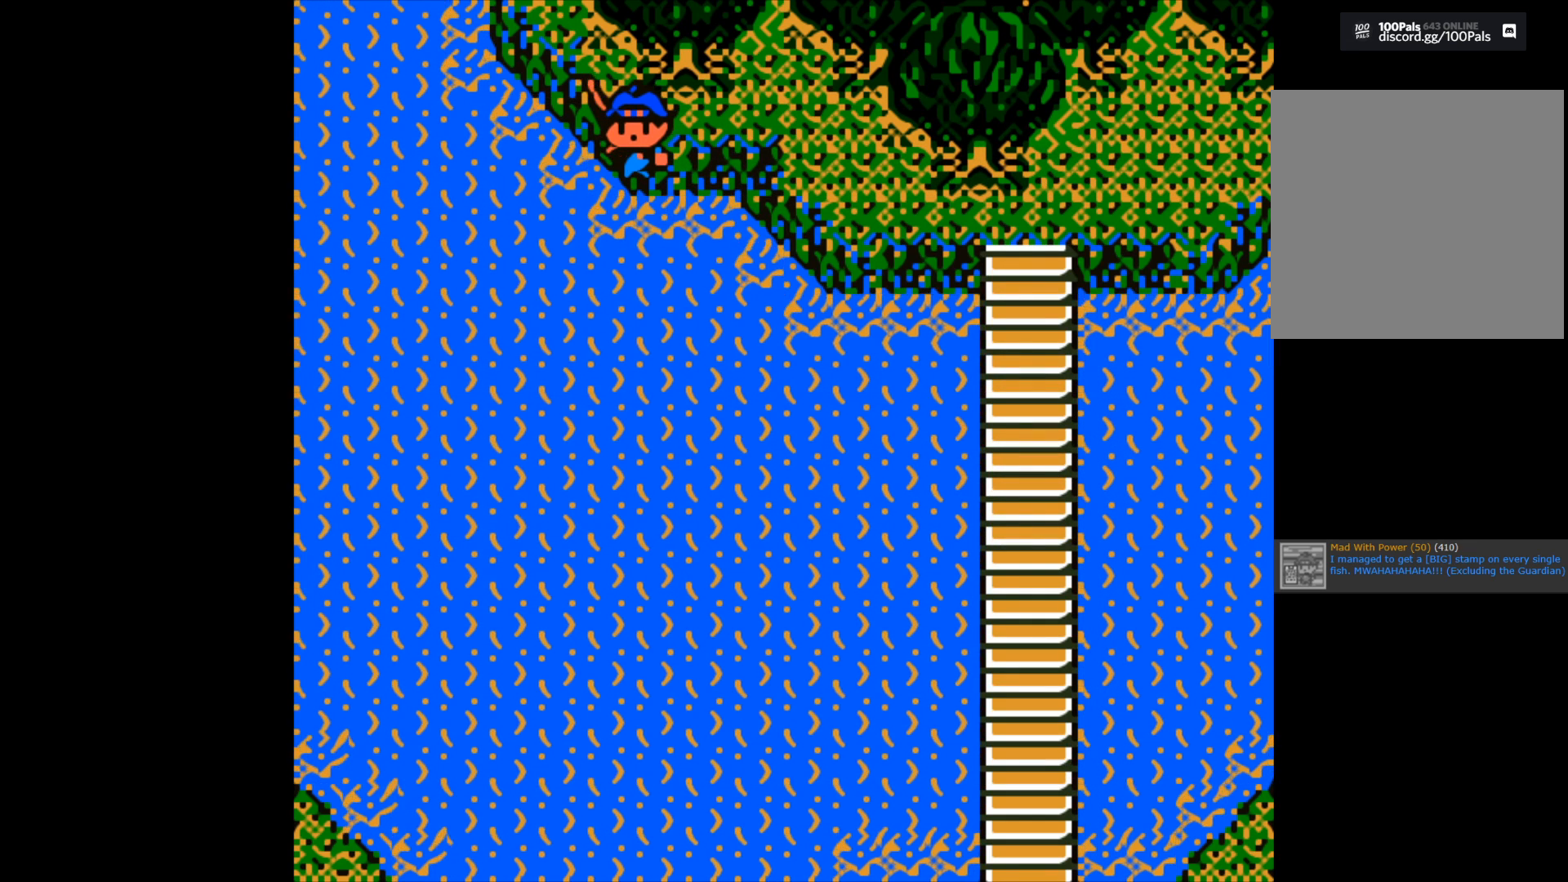
{"buttons": ["B"], "left_stick": "down", "right_stick": "center", "events": []}
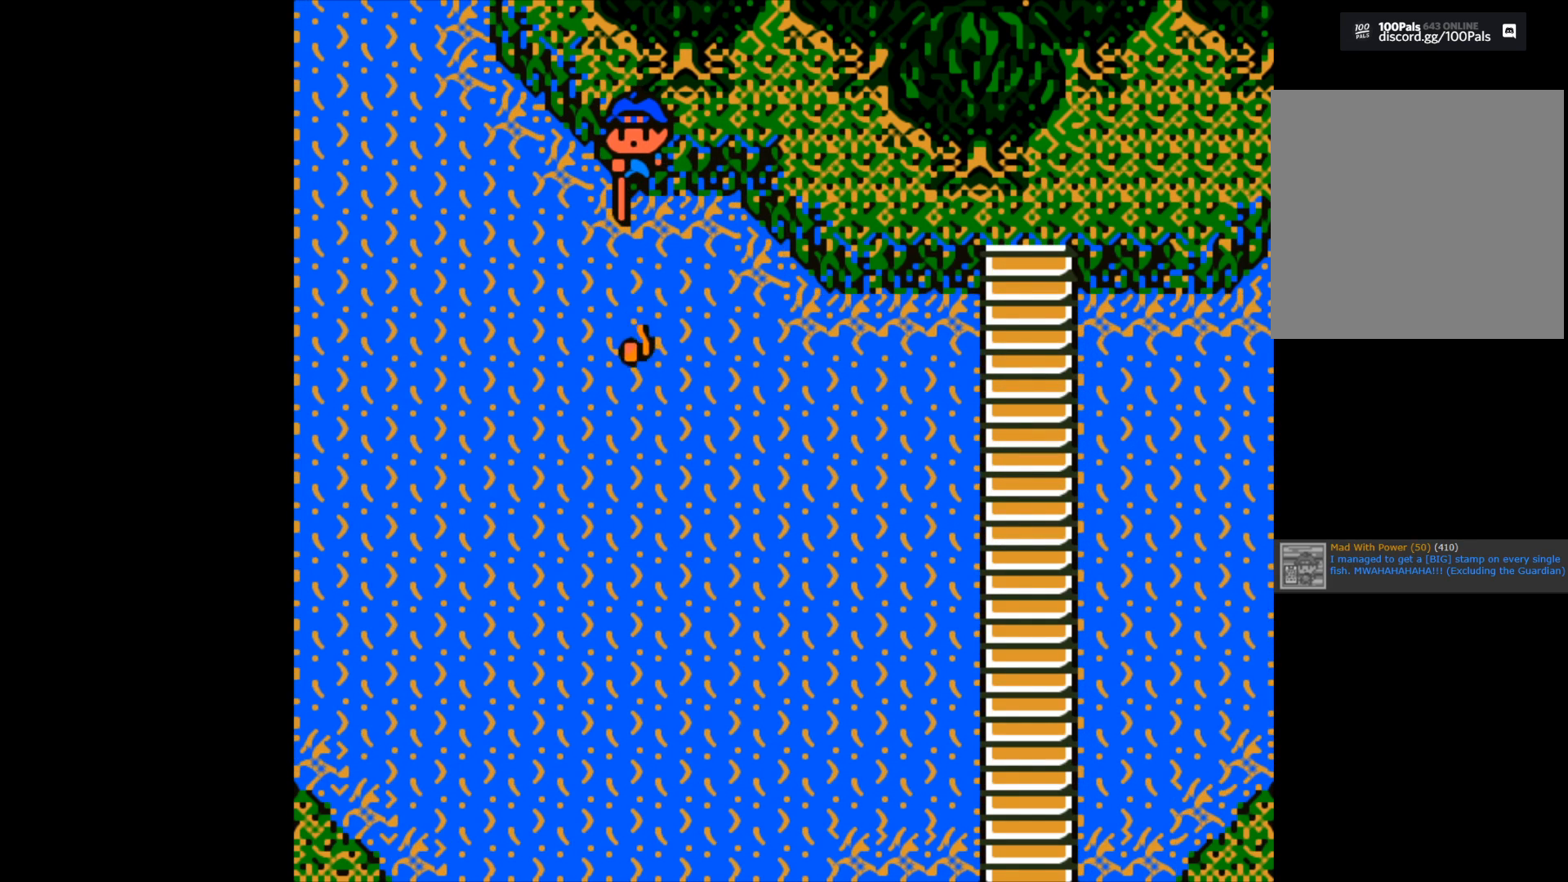
{"buttons": ["B"], "left_stick": "down", "right_stick": "center", "events": []}
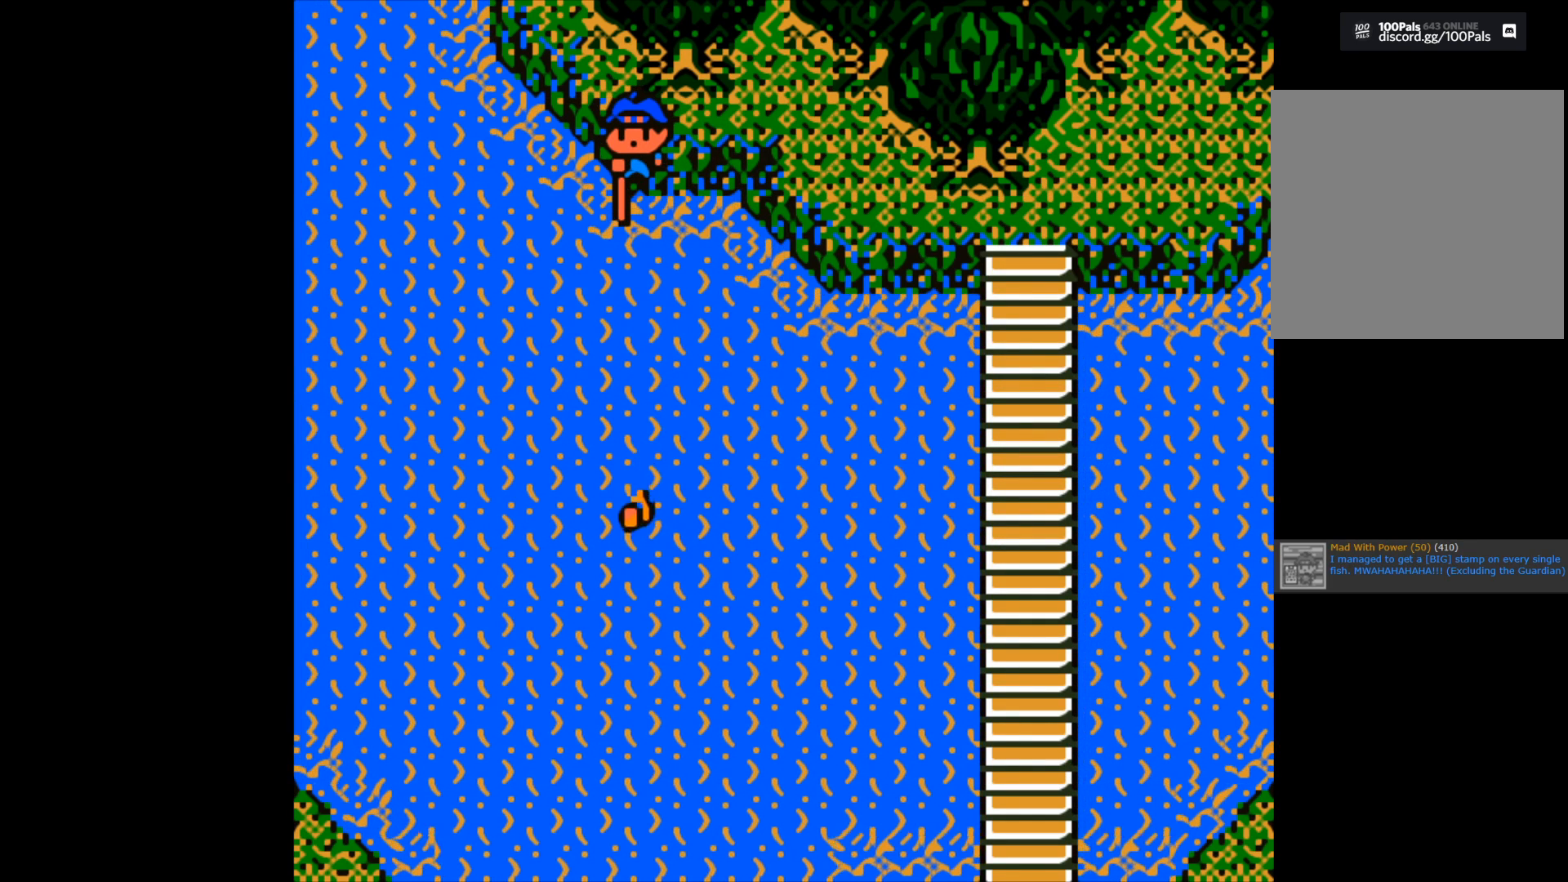
{"buttons": [], "left_stick": "center", "right_stick": "center", "events": [[450, "B", "up"], [500, "left_stick", "center"]]}
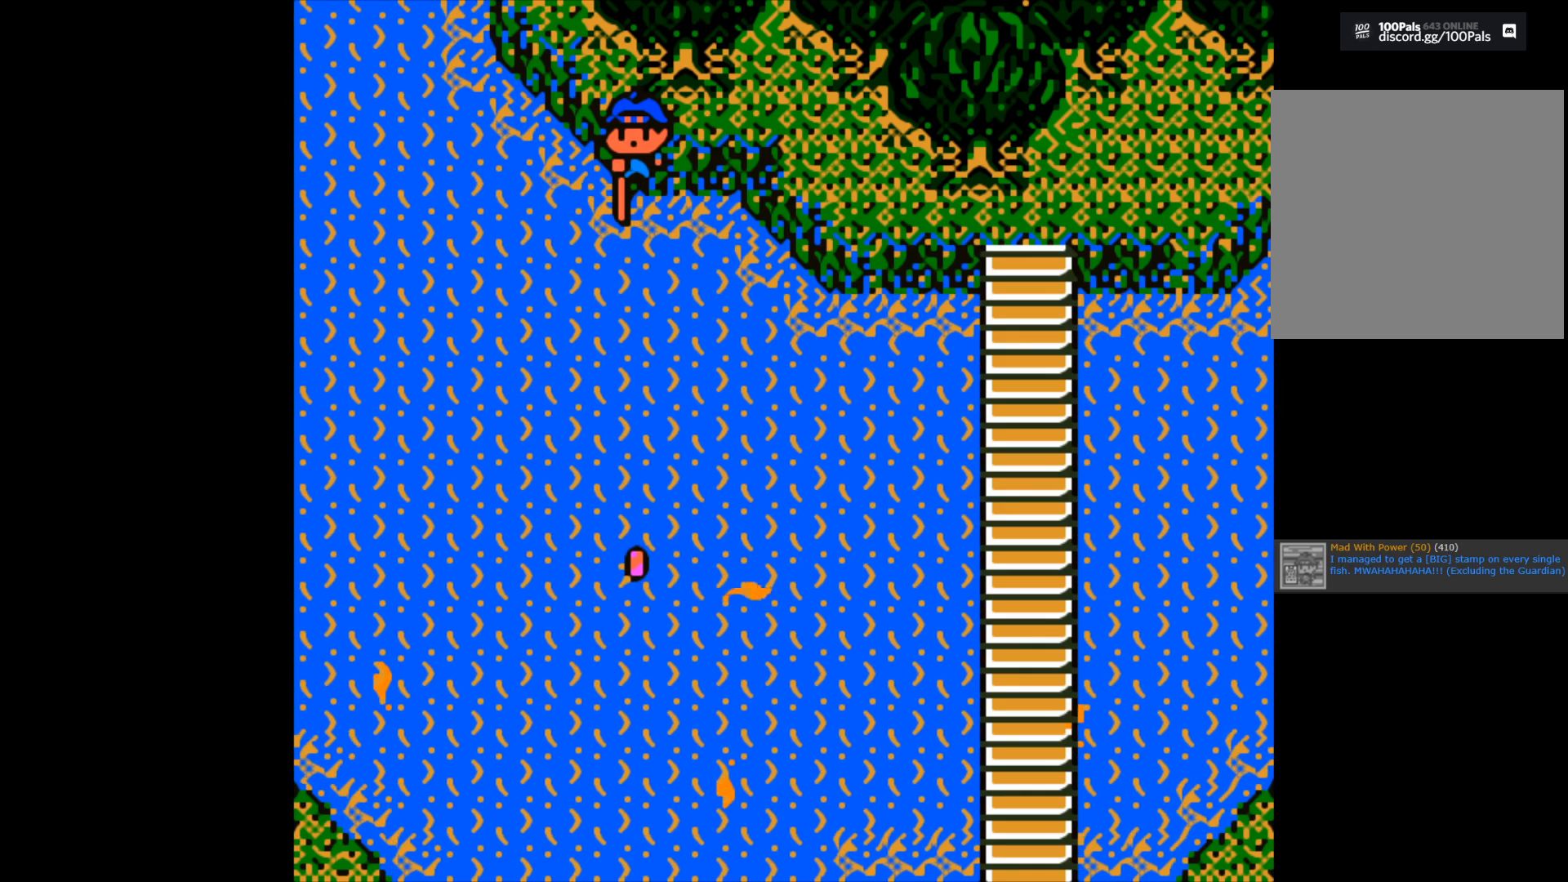
{"buttons": [], "left_stick": "center", "right_stick": "center", "events": []}
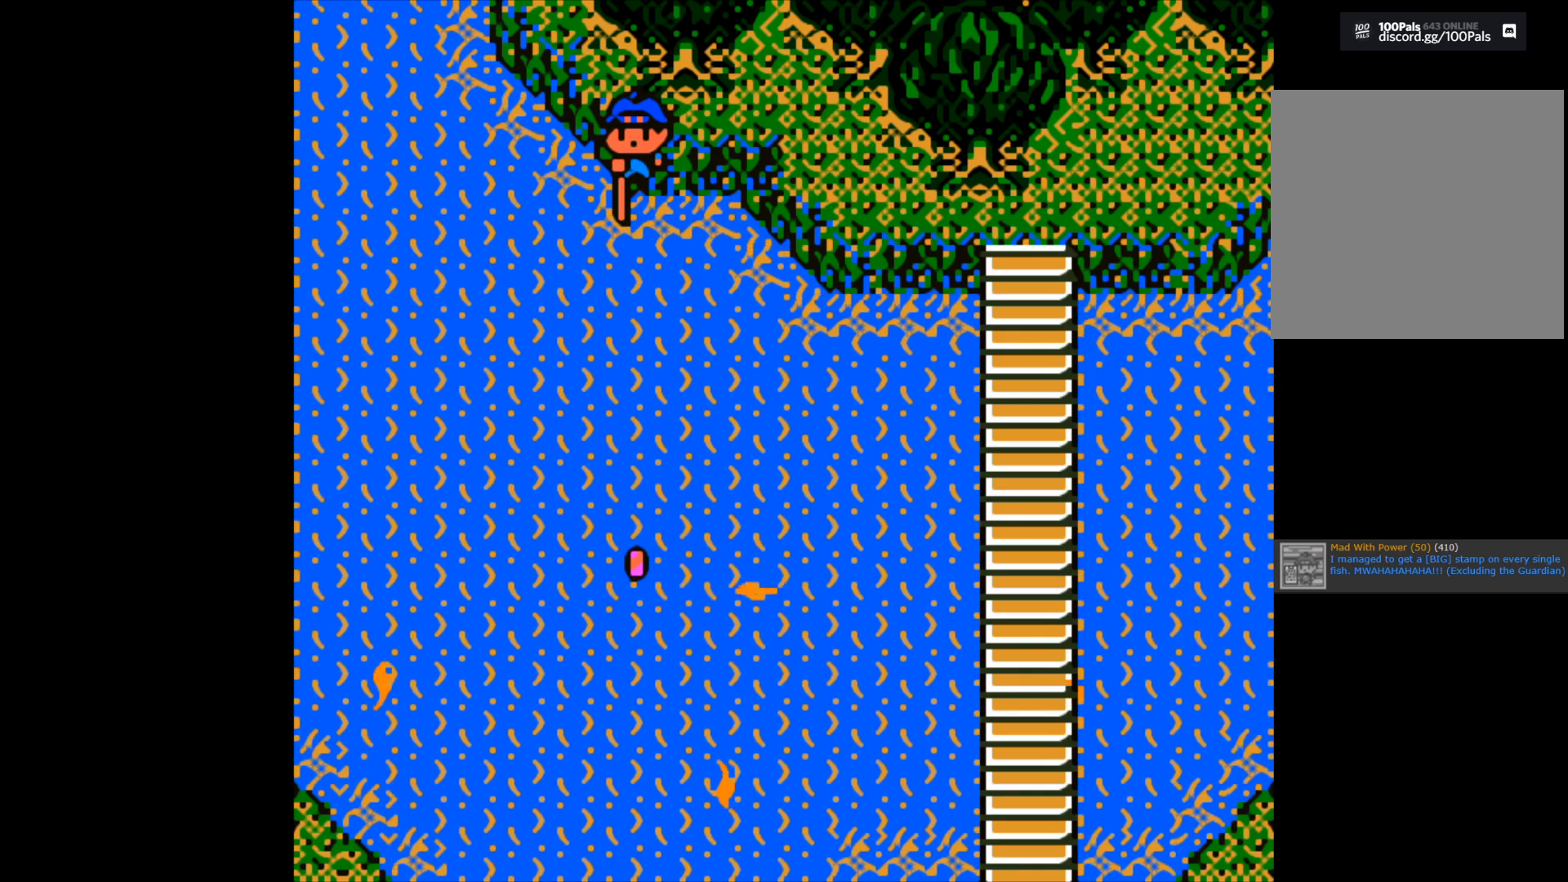
{"buttons": [], "left_stick": "center", "right_stick": "center", "events": []}
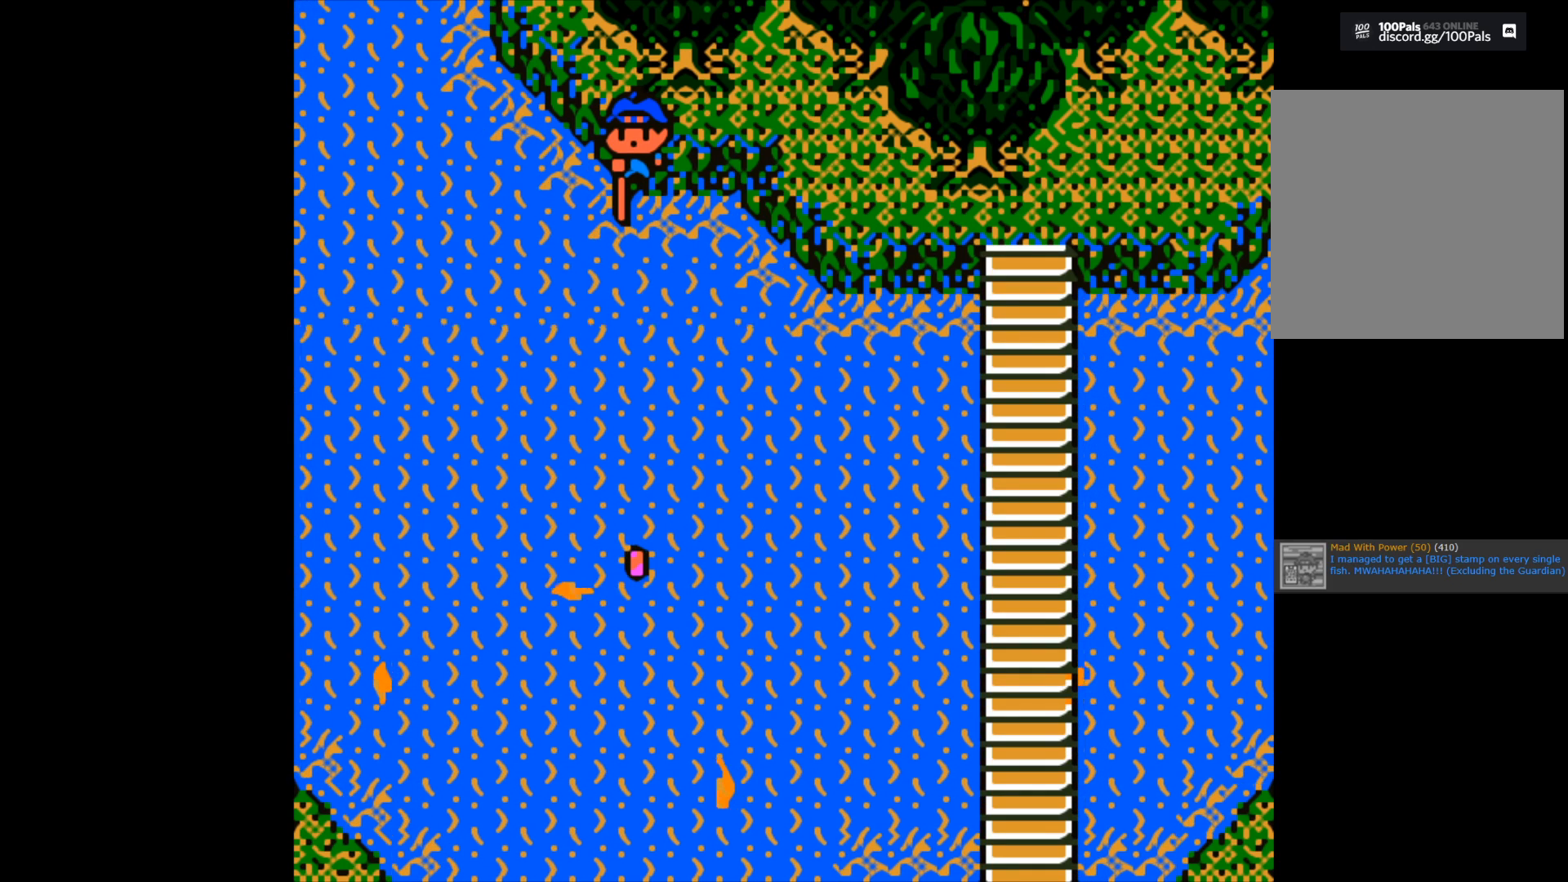
{"buttons": [], "left_stick": "center", "right_stick": "center", "events": []}
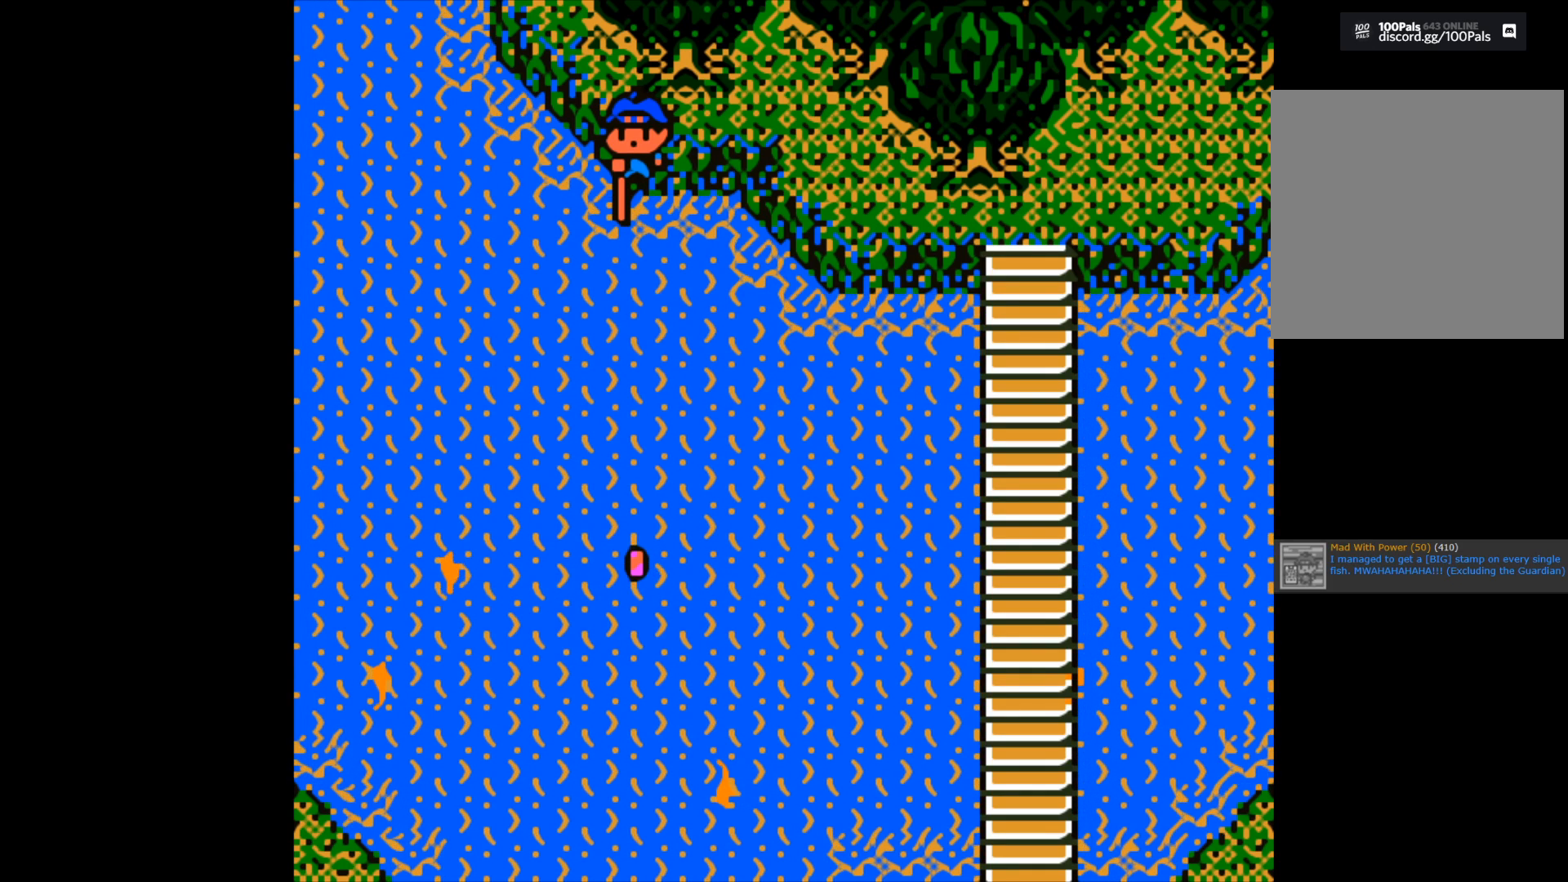
{"buttons": [], "left_stick": "center", "right_stick": "center", "events": []}
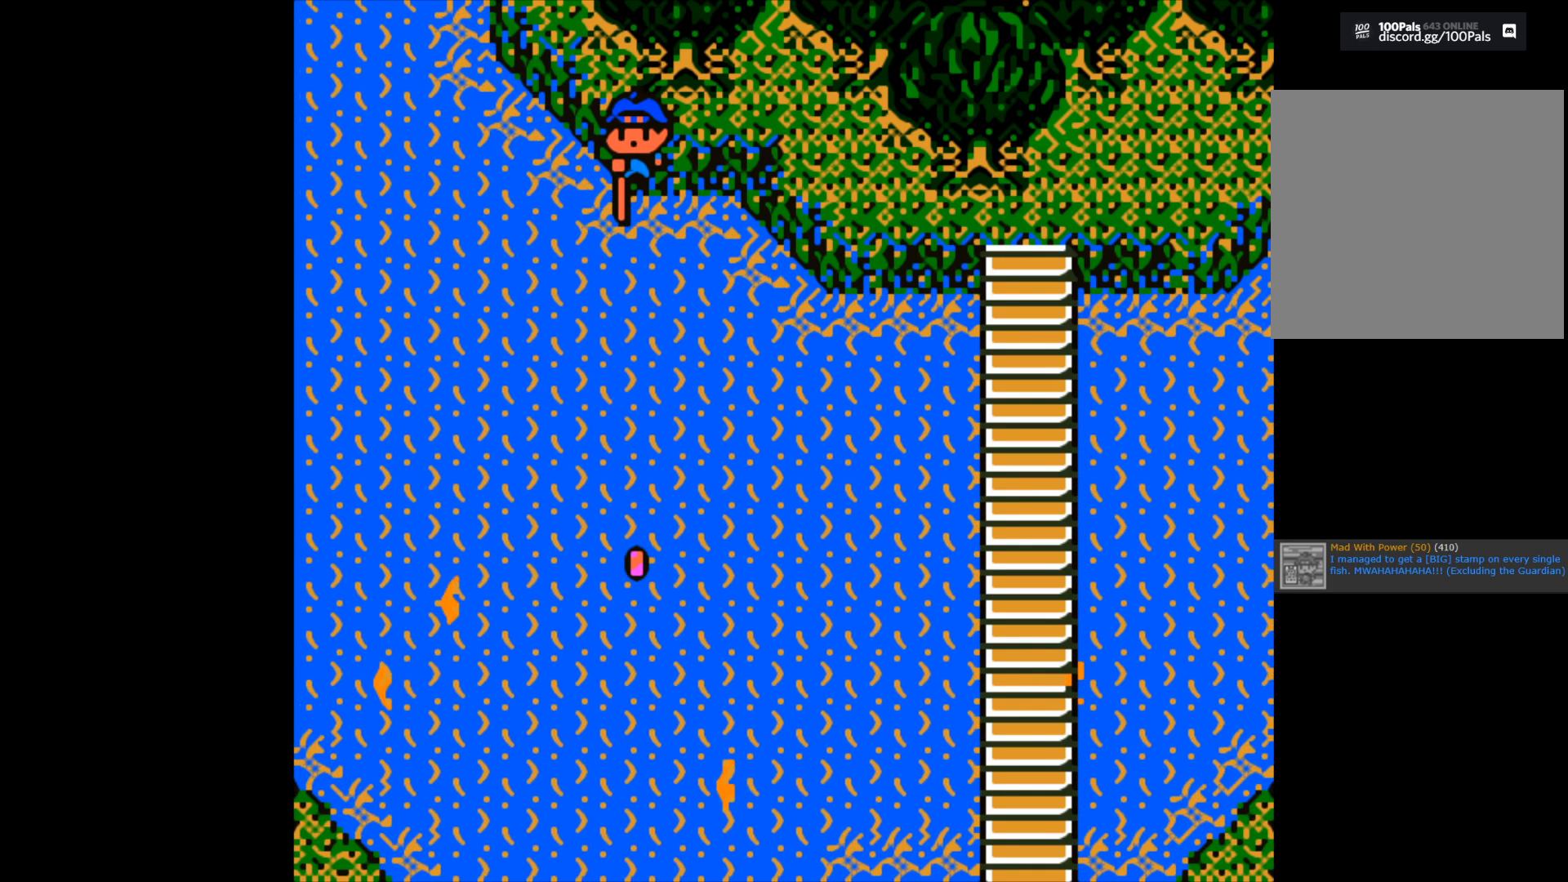
{"buttons": ["B"], "left_stick": "center", "right_stick": "center", "events": [[217, "B", "down"]]}
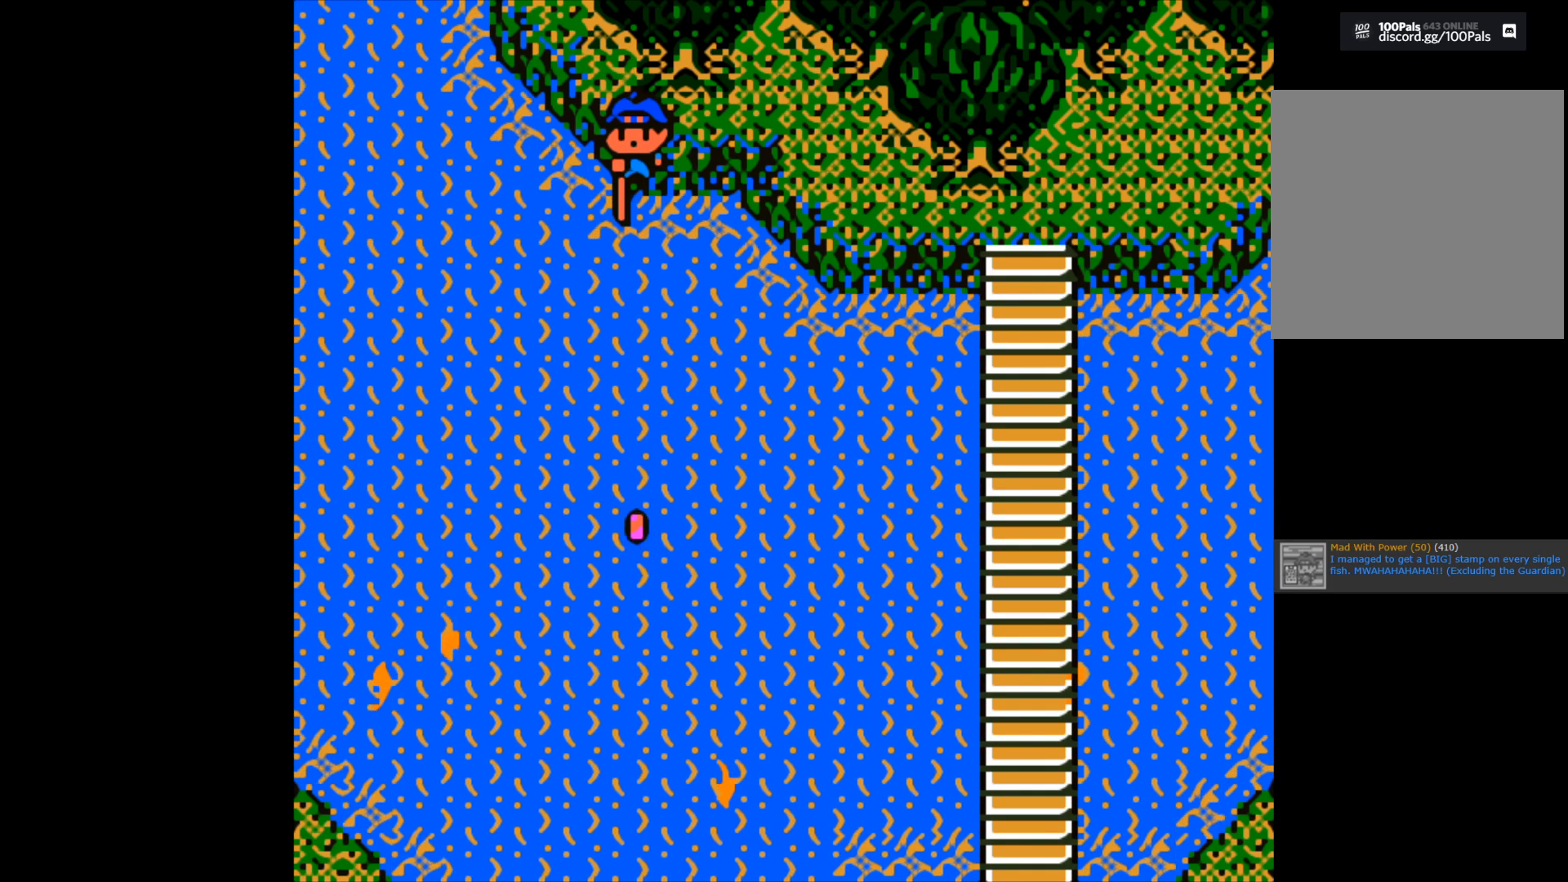
{"buttons": ["B"], "left_stick": "center", "right_stick": "center", "events": []}
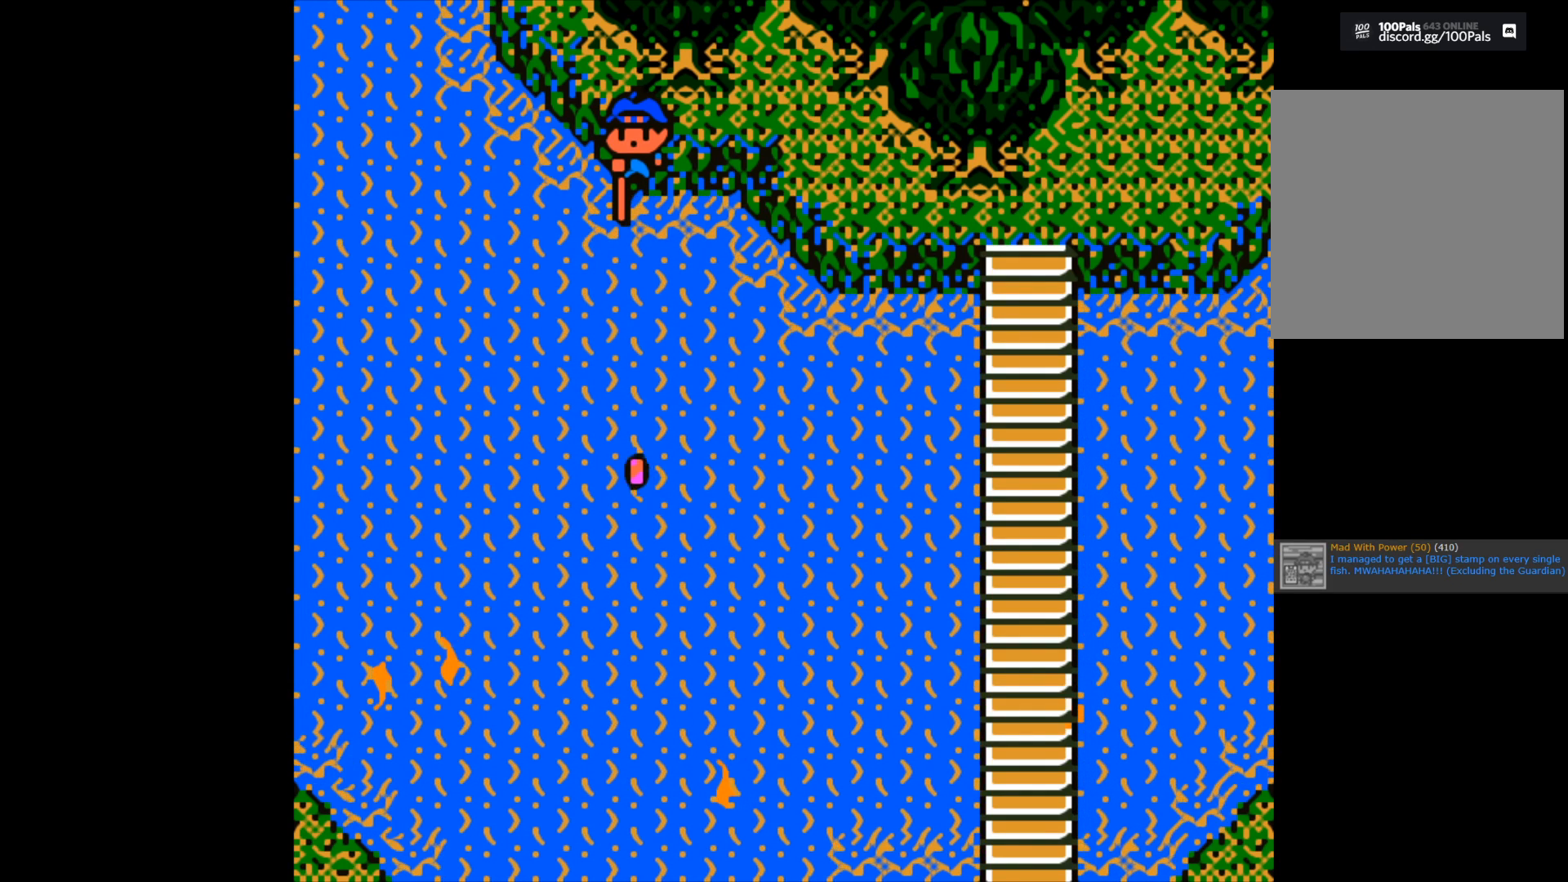
{"buttons": ["B"], "left_stick": "center", "right_stick": "center", "events": []}
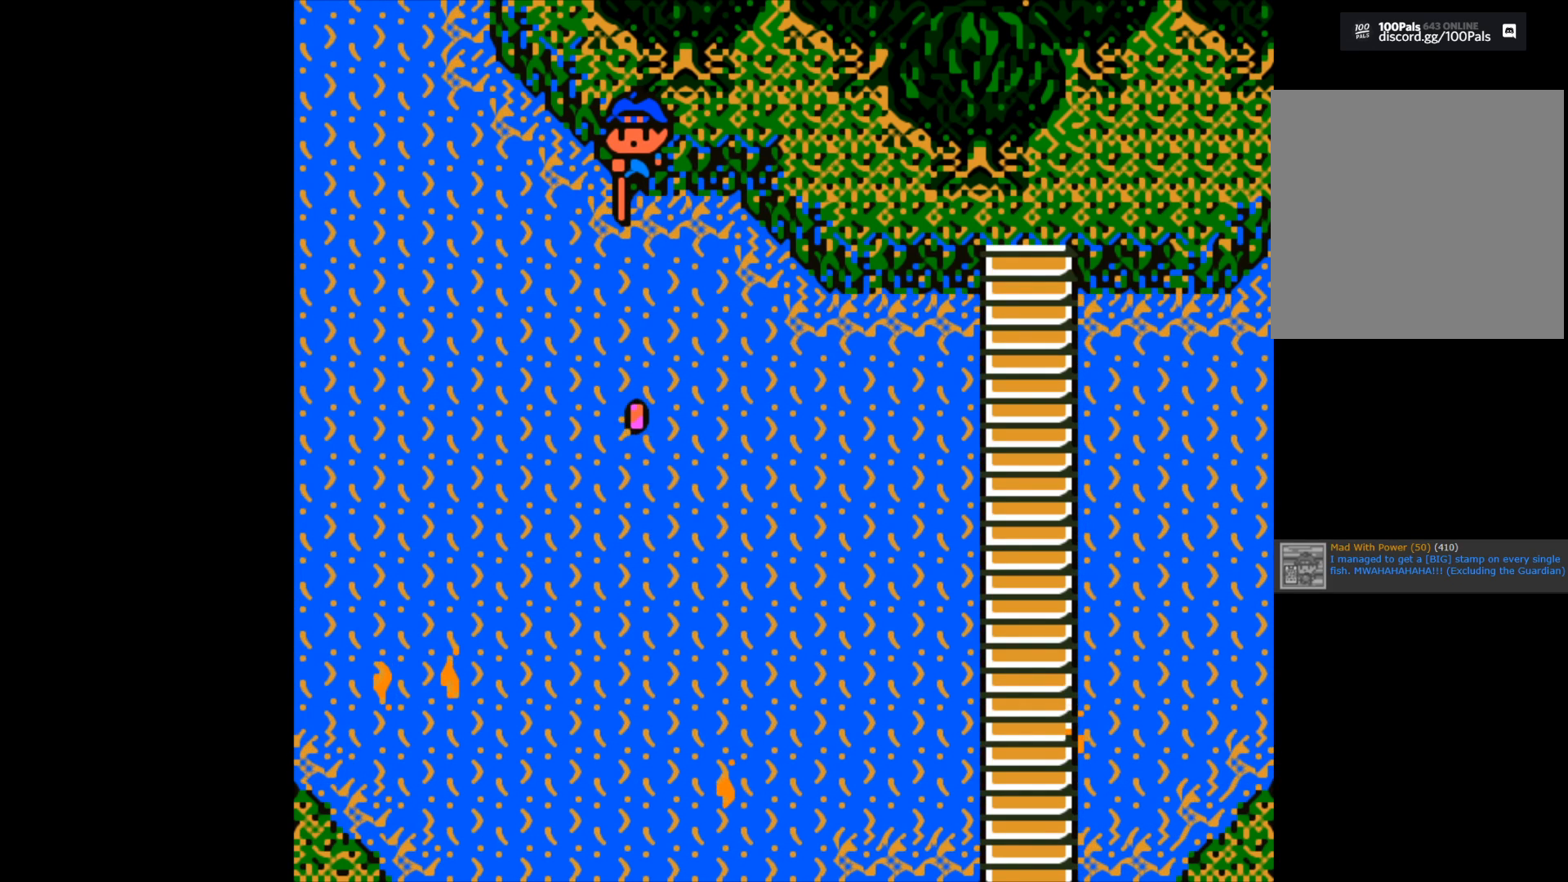
{"buttons": ["B"], "left_stick": "center", "right_stick": "center", "events": []}
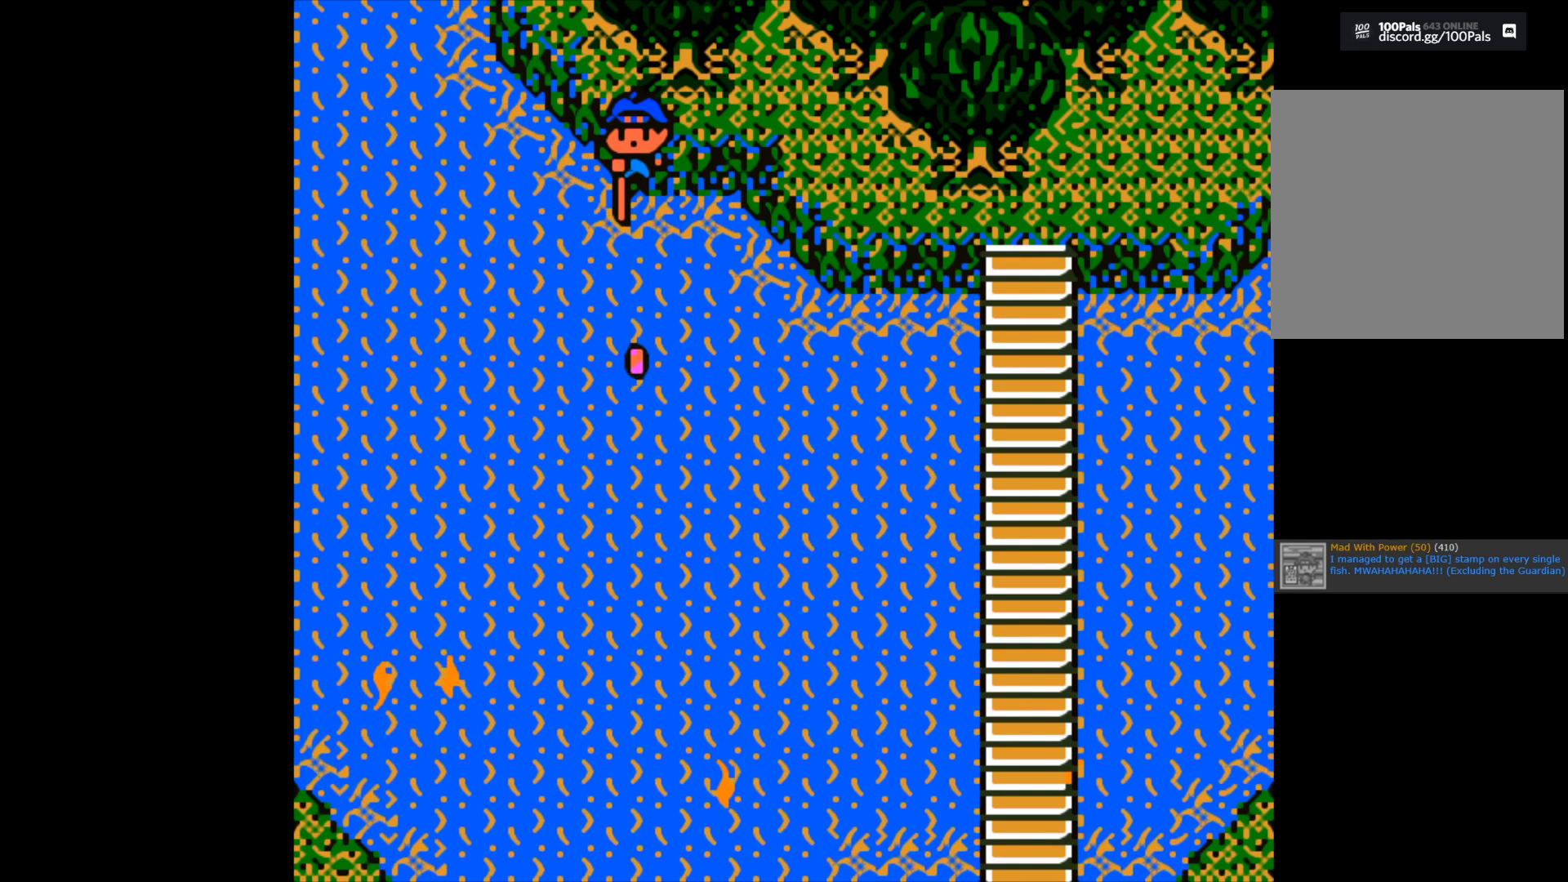
{"buttons": ["B"], "left_stick": "center", "right_stick": "center", "events": []}
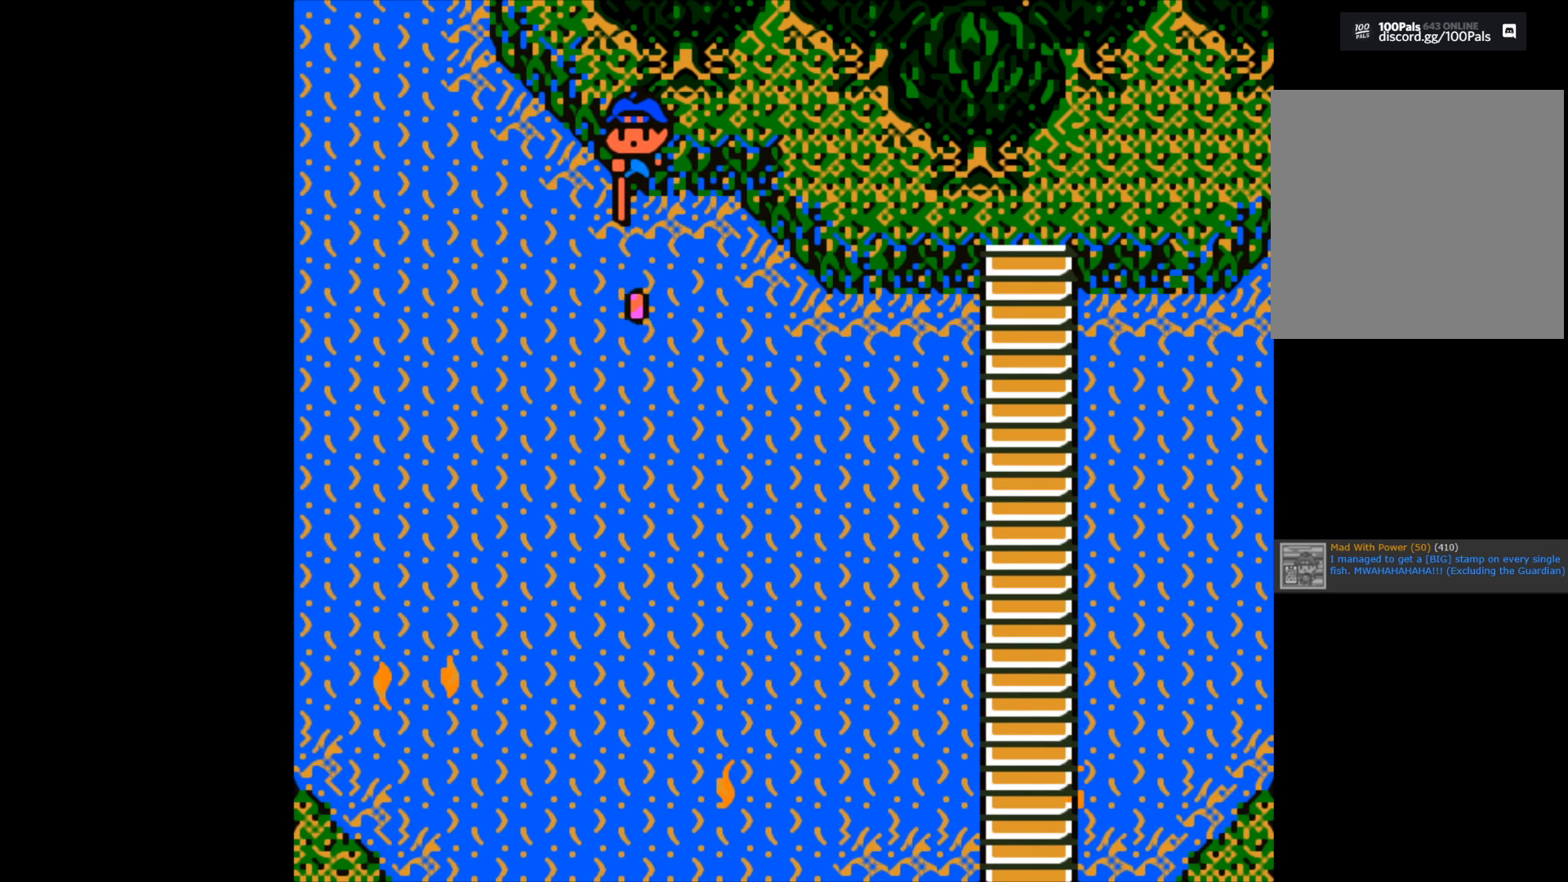
{"buttons": ["B"], "left_stick": "center", "right_stick": "center", "events": []}
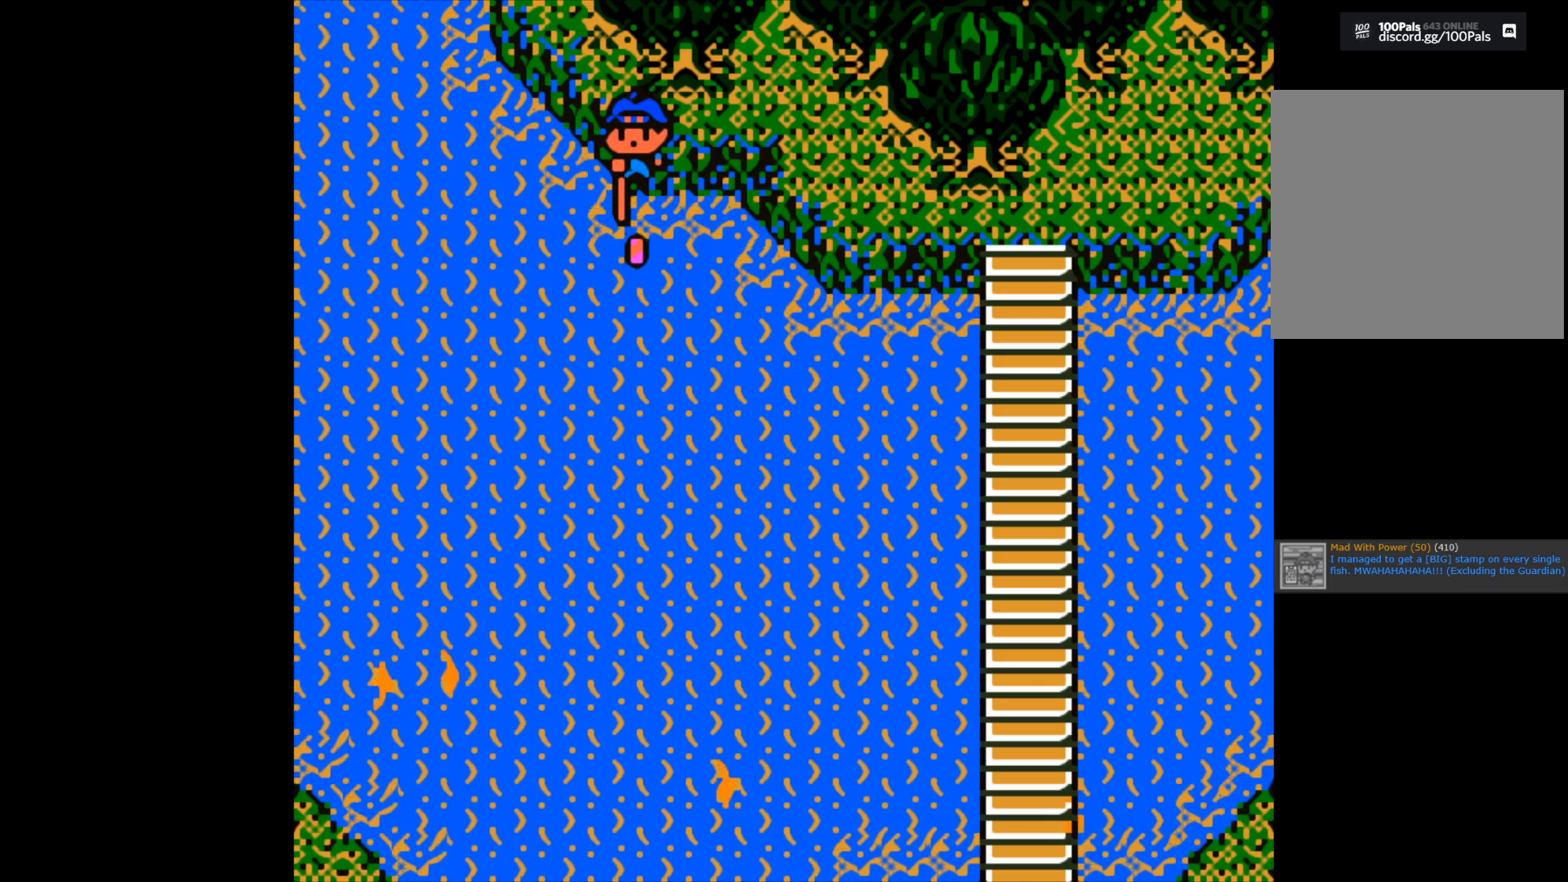
{"buttons": ["A"], "left_stick": "center", "right_stick": "center", "events": [[367, "B", "up"], [500, "A", "down"]]}
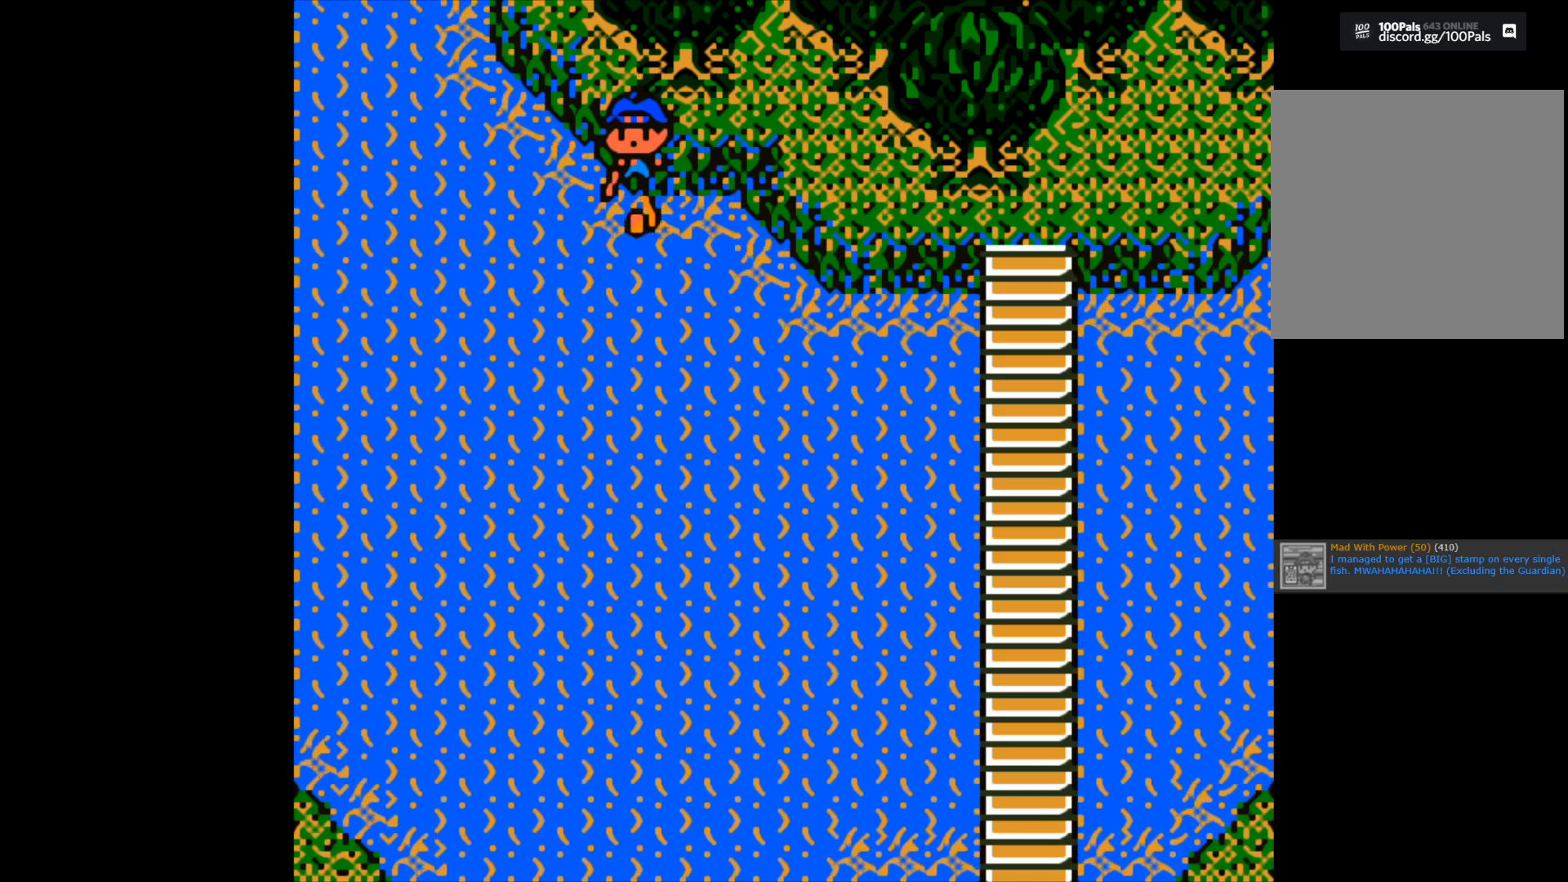
{"buttons": [], "left_stick": "center", "right_stick": "center", "events": [[100, "A", "up"]]}
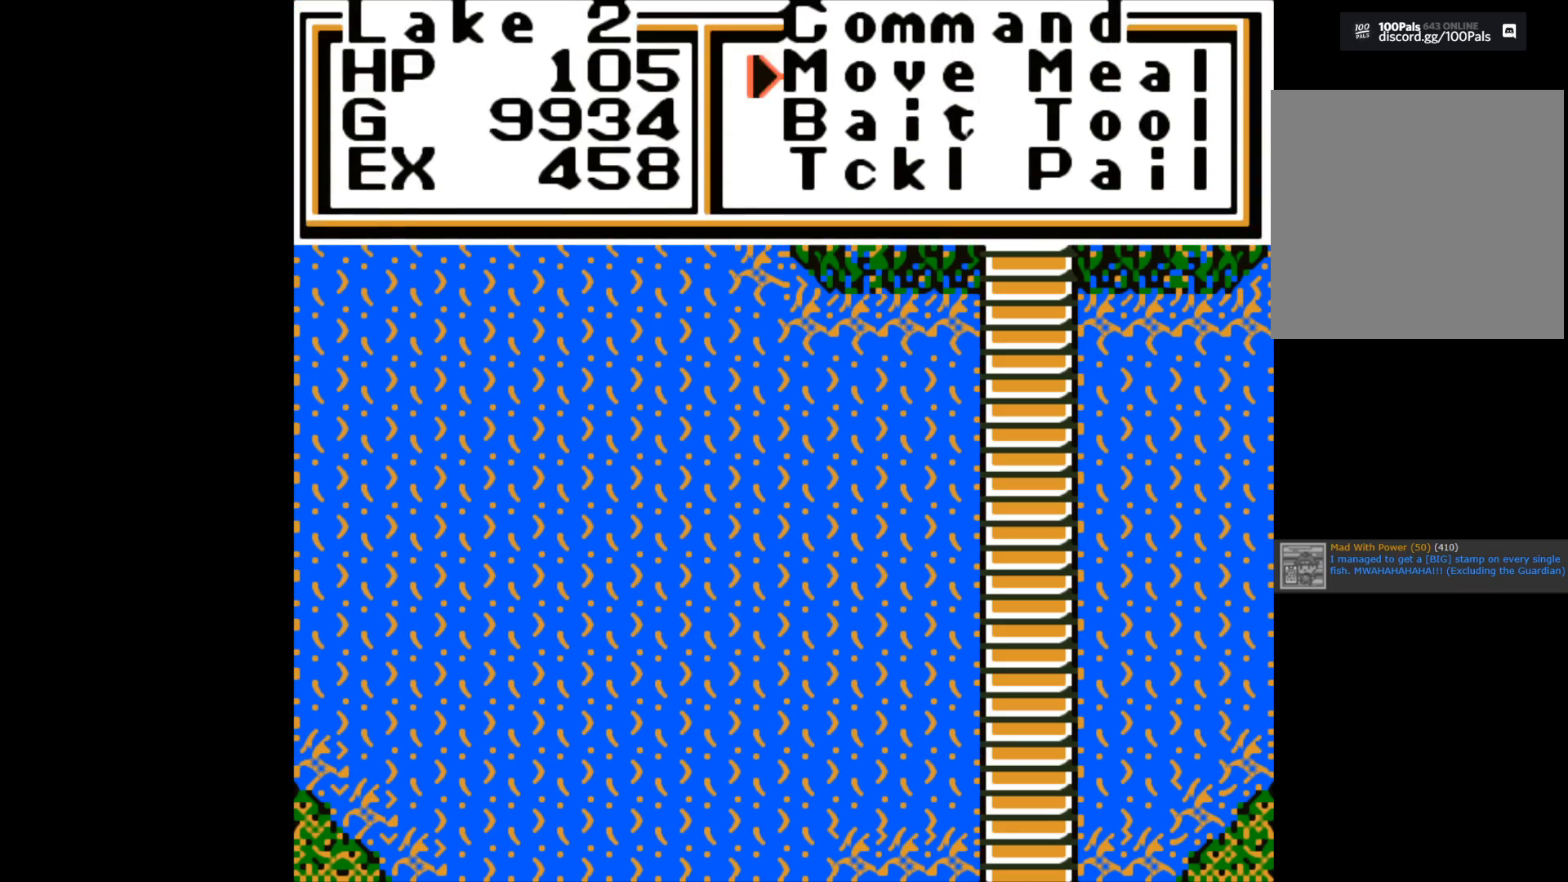
{"buttons": [], "left_stick": "right", "right_stick": "center", "events": [[83, "A", "down"], [167, "A", "up"], [283, "left_stick", "right"]]}
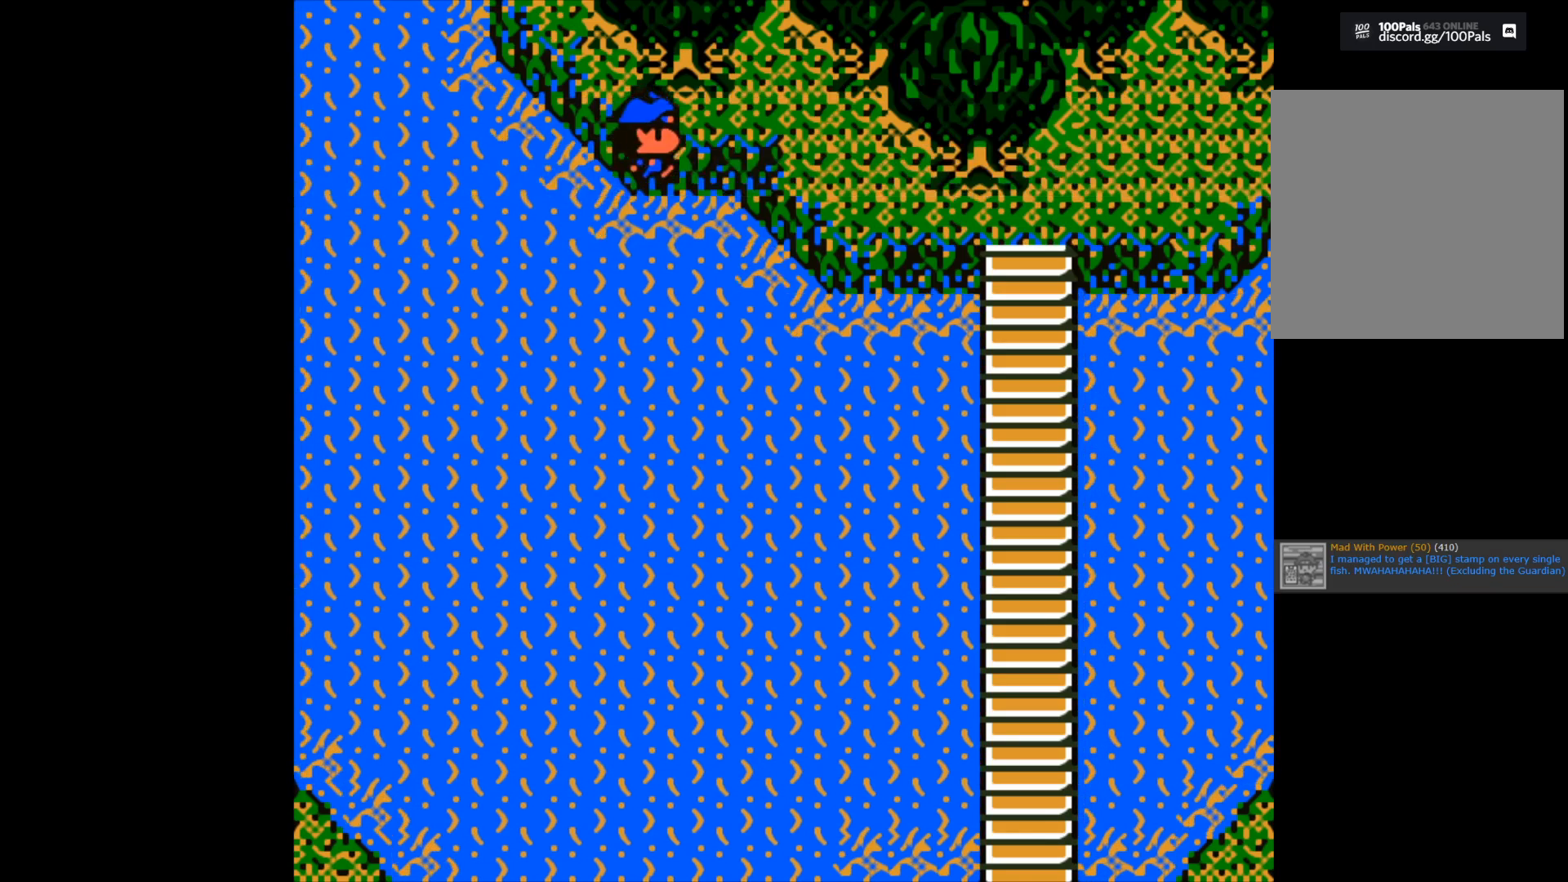
{"buttons": [], "left_stick": "right", "right_stick": "center", "events": []}
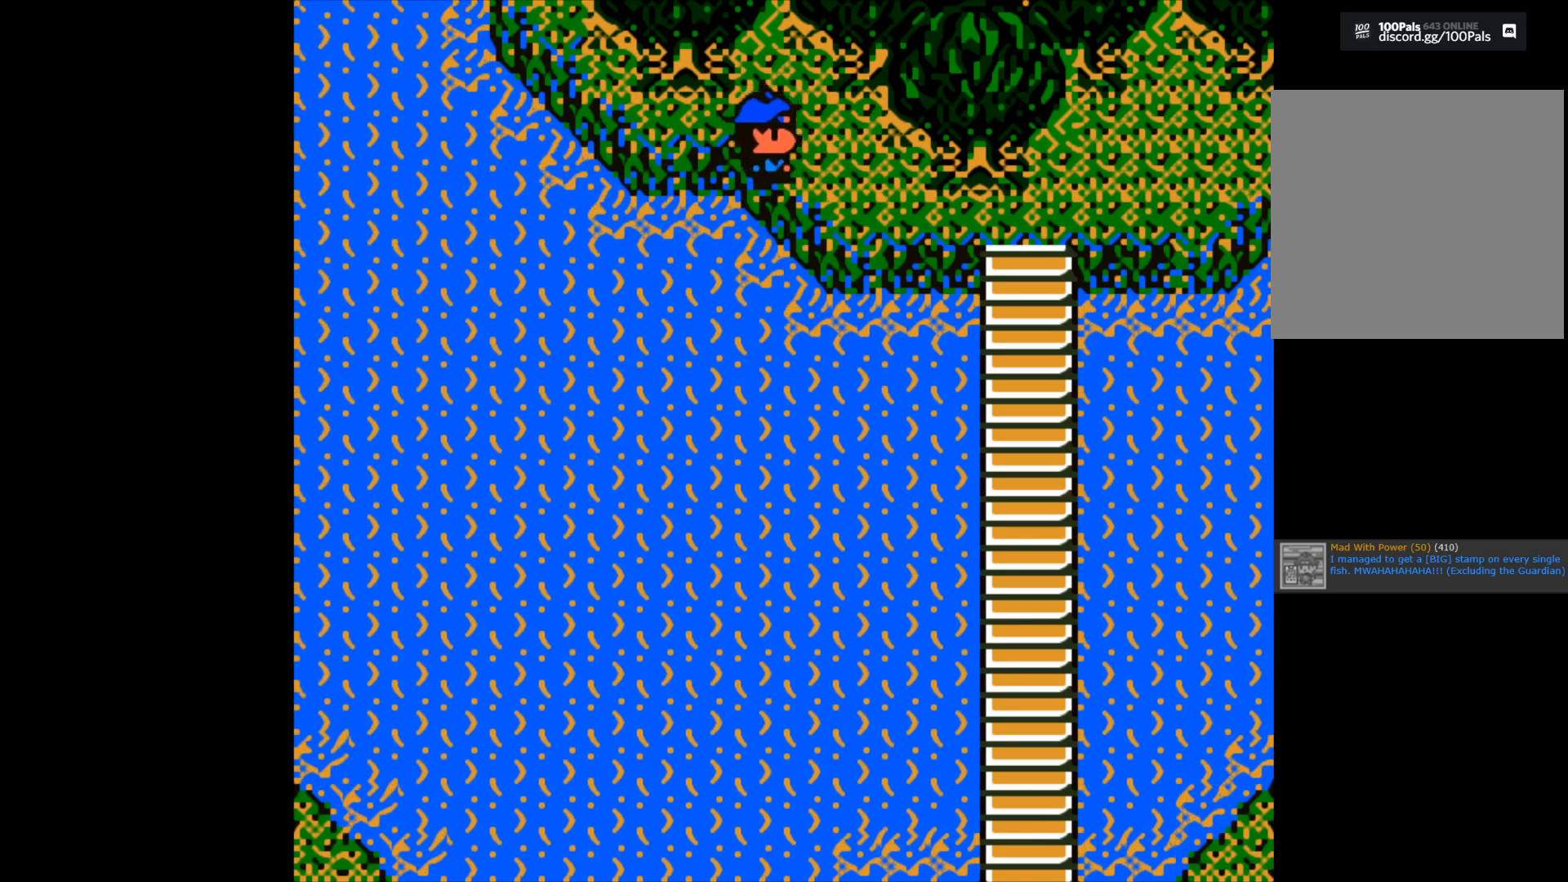
{"buttons": [], "left_stick": "down", "right_stick": "center", "events": [[133, "left_stick", "center"], [233, "left_stick", "down"]]}
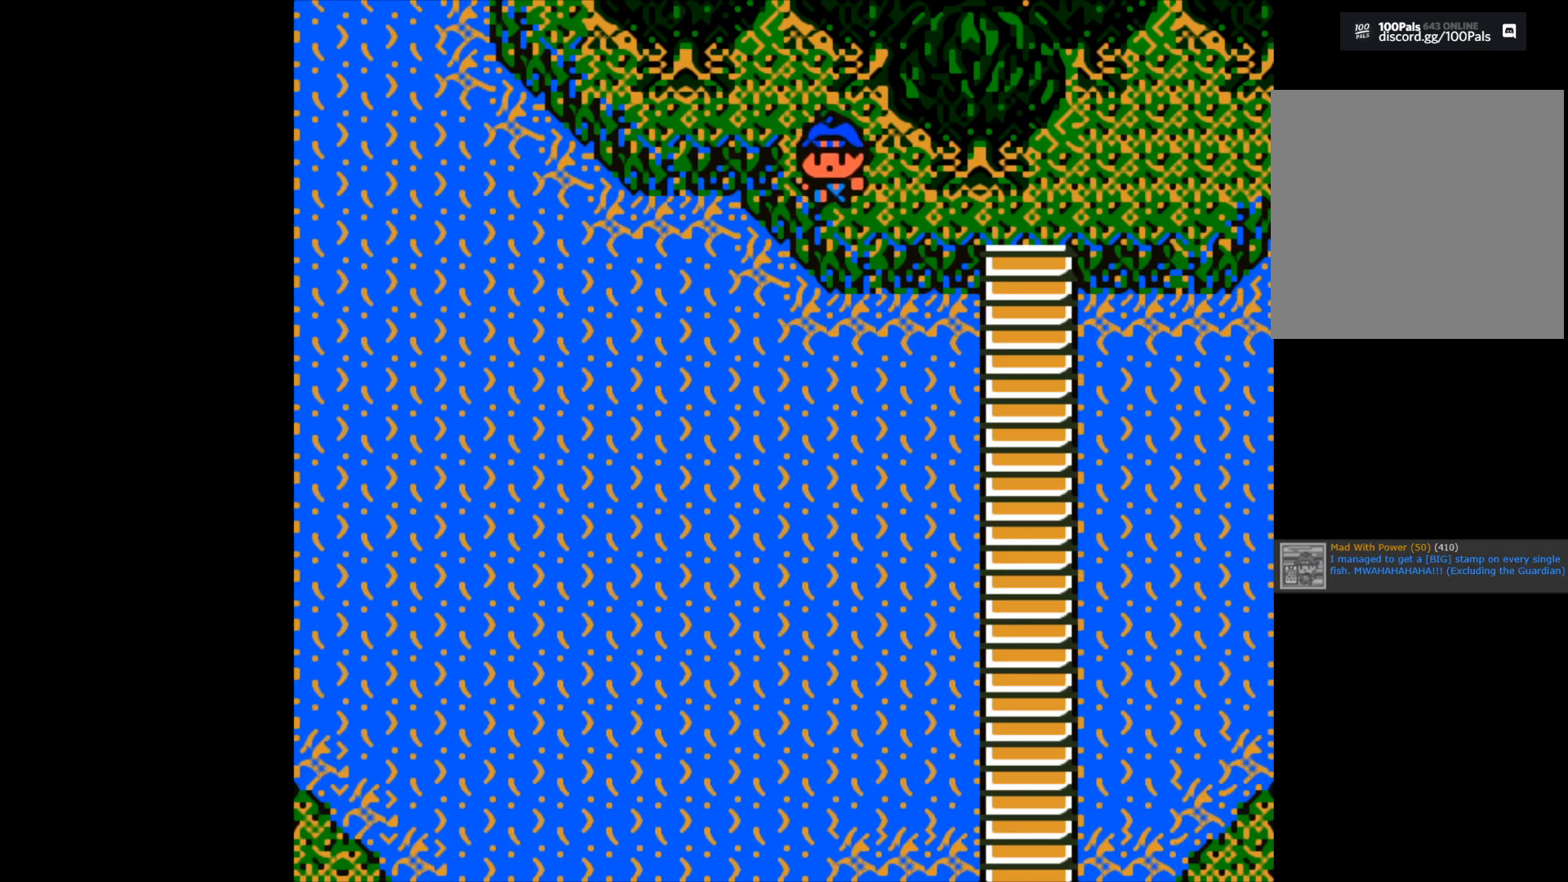
{"buttons": [], "left_stick": "right", "right_stick": "center", "events": [[17, "left_stick", "center"], [150, "left_stick", "right"]]}
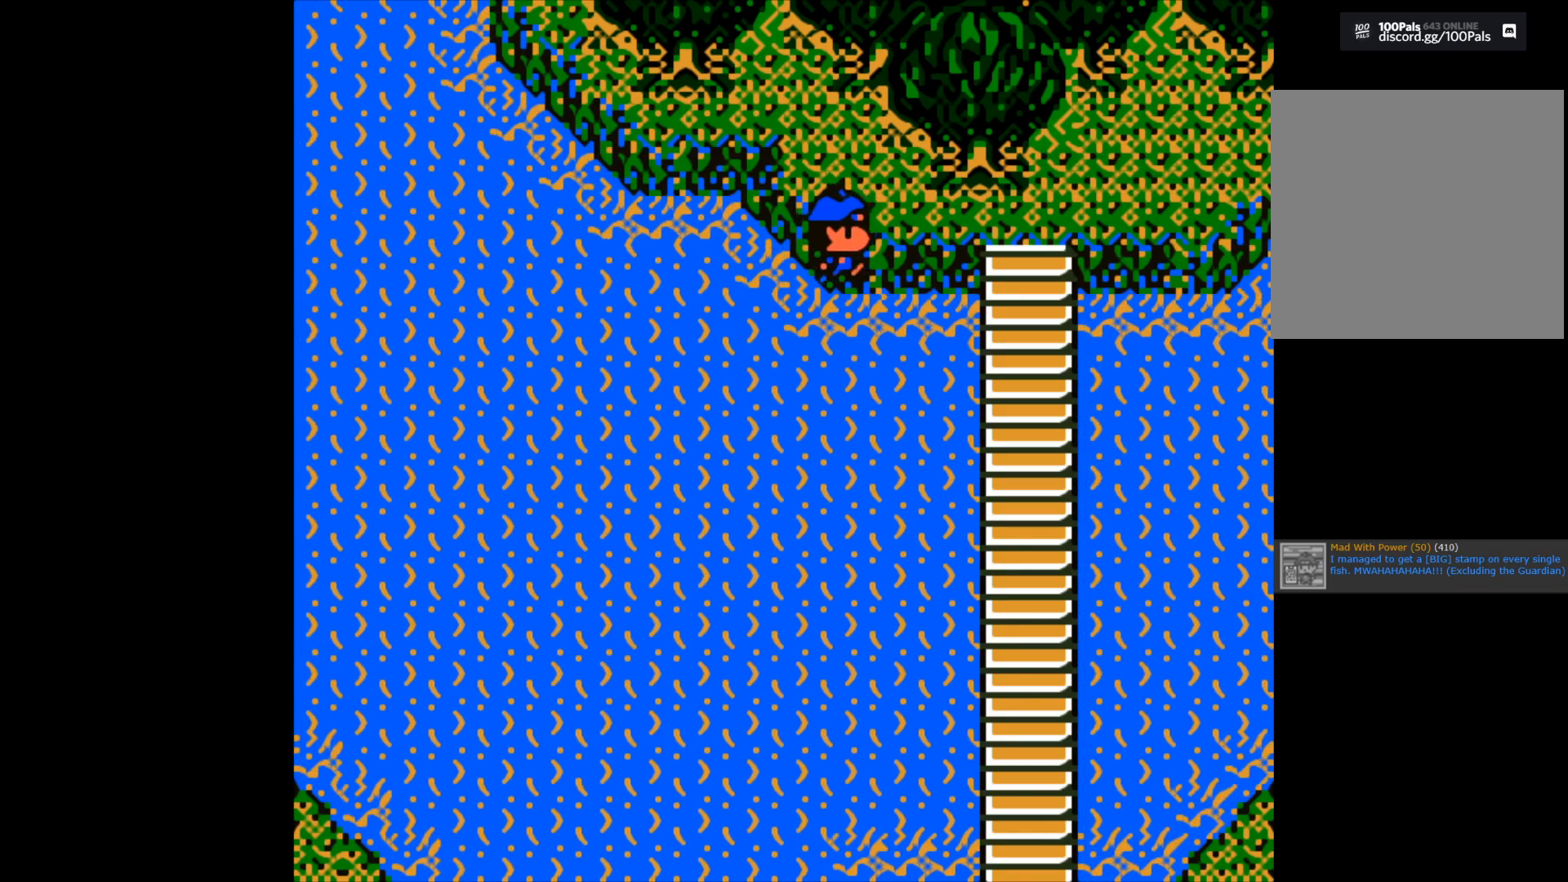
{"buttons": [], "left_stick": "right", "right_stick": "center", "events": []}
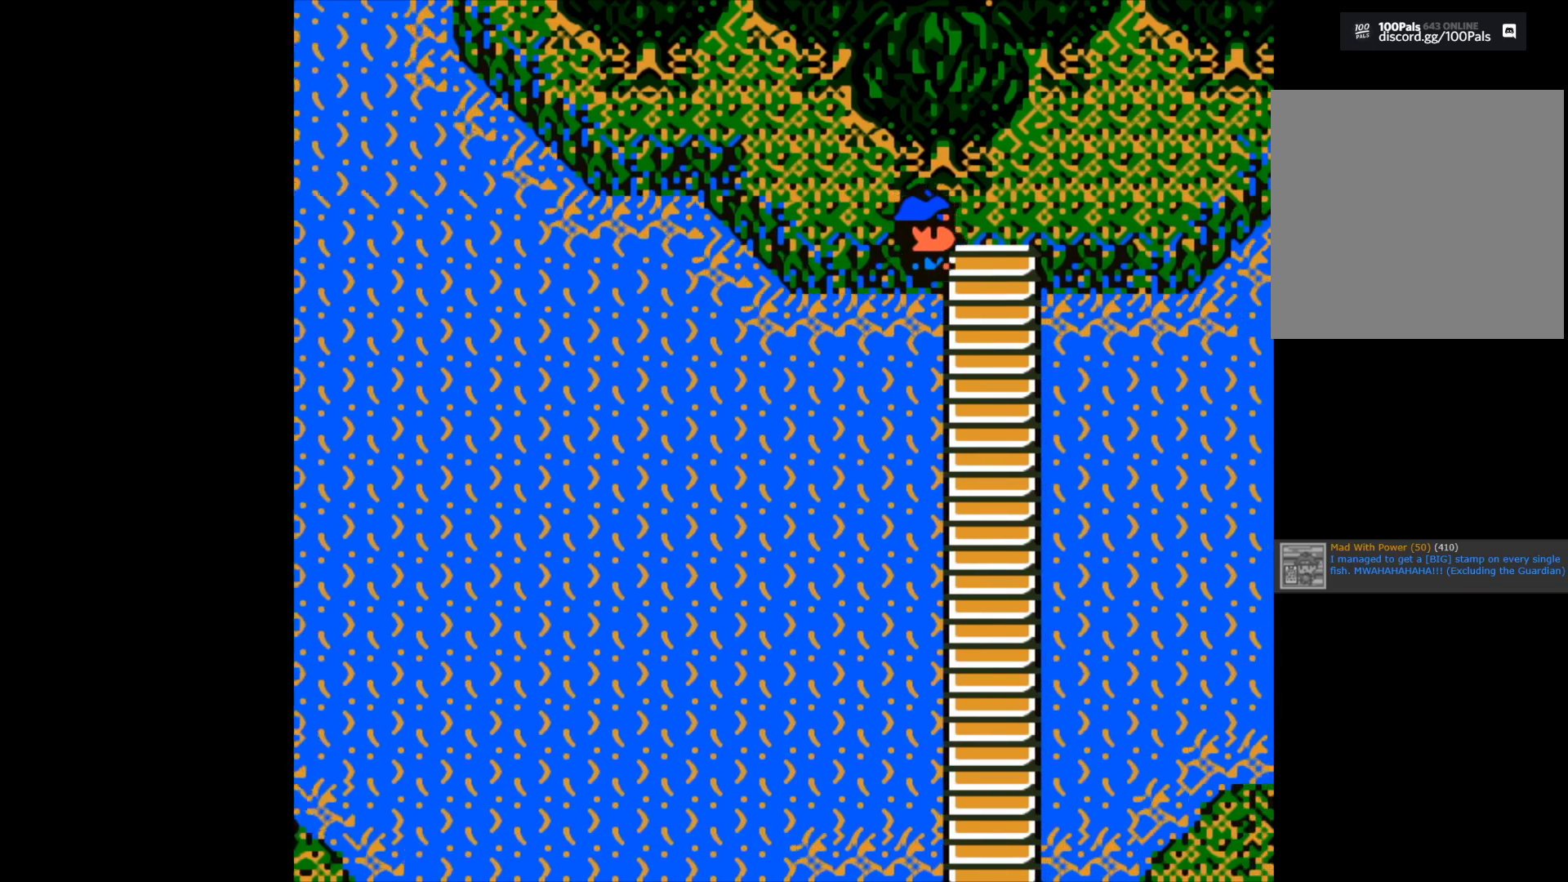
{"buttons": [], "left_stick": "down", "right_stick": "center", "events": [[33, "left_stick", "center"], [83, "left_stick", "down"]]}
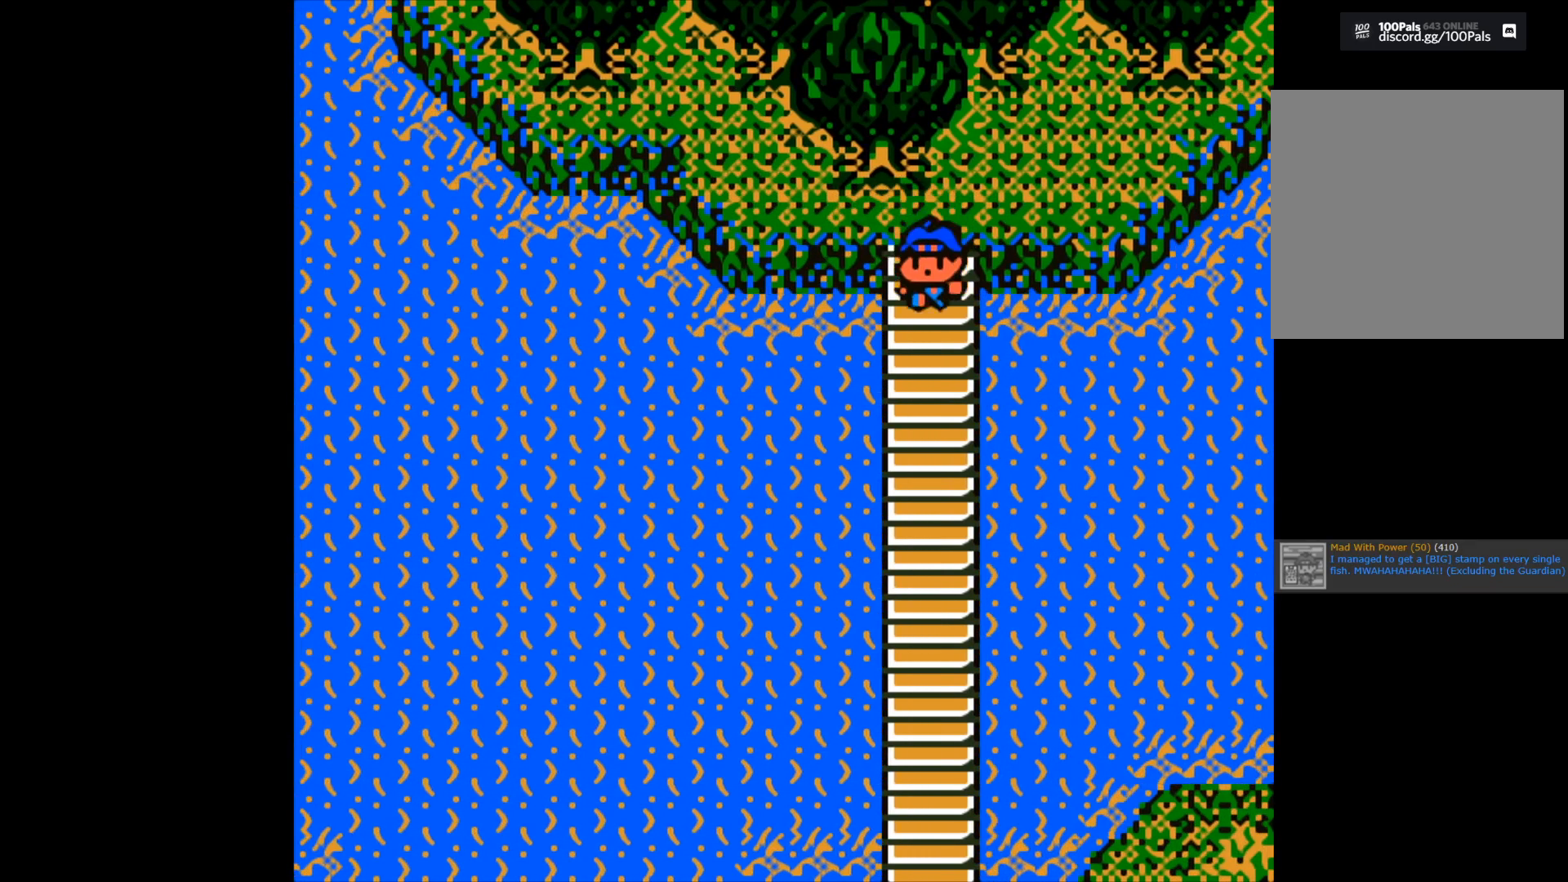
{"buttons": [], "left_stick": "down", "right_stick": "center", "events": []}
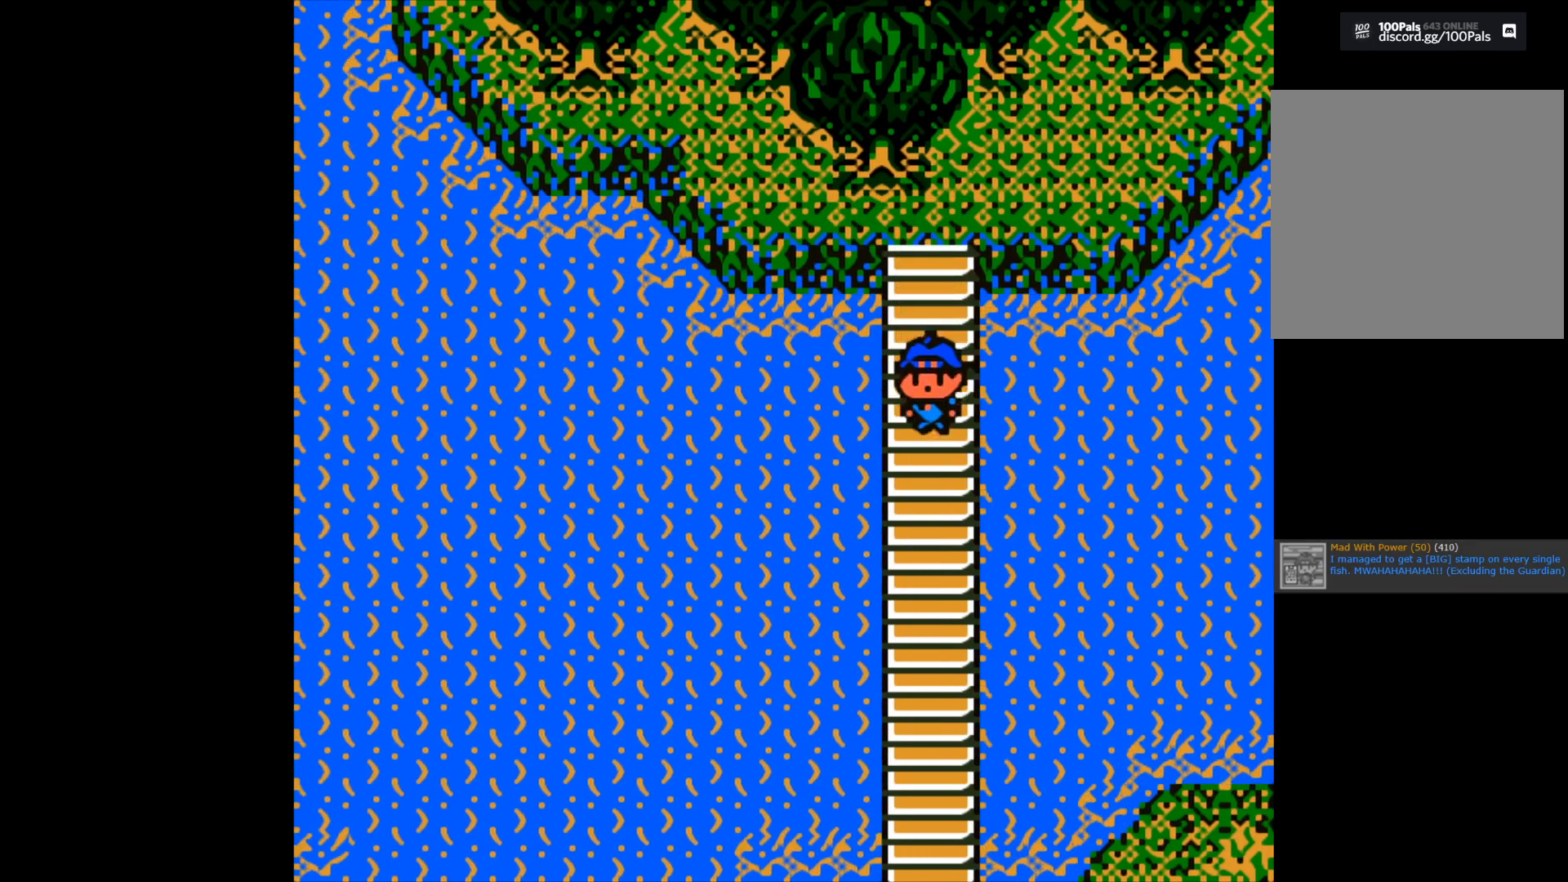
{"buttons": [], "left_stick": "down", "right_stick": "center", "events": []}